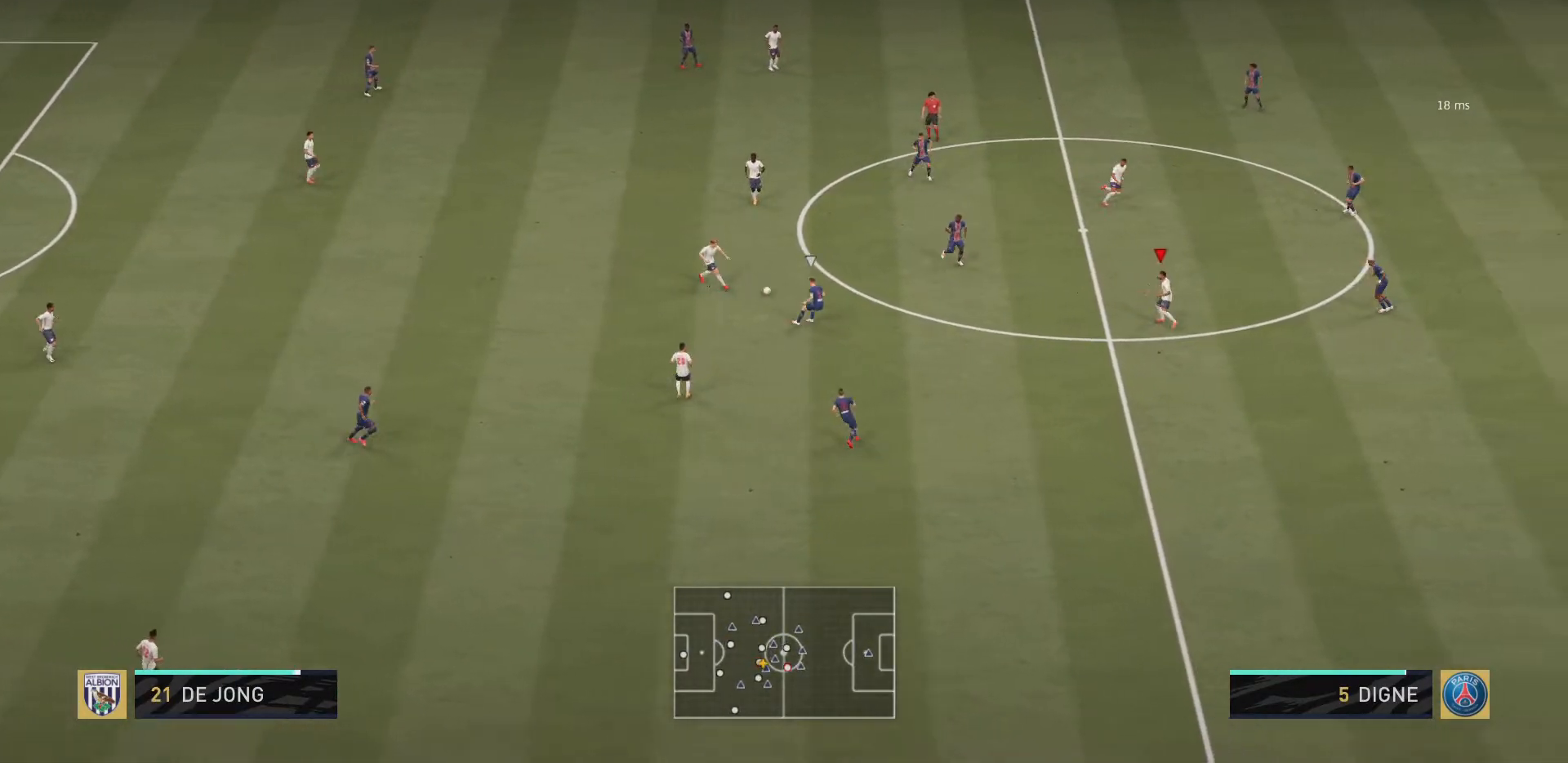
Gameplay with a controller (PlayStation layout); each line is a JSON object with the inputs held at the frame after it. "events" lists button and stick changes between this image and that frame as [ms after this image, input, new state], when the widget could be followed in between. Not read: L3 R3.
{"buttons": [], "left_stick": "right", "right_stick": "center", "events": []}
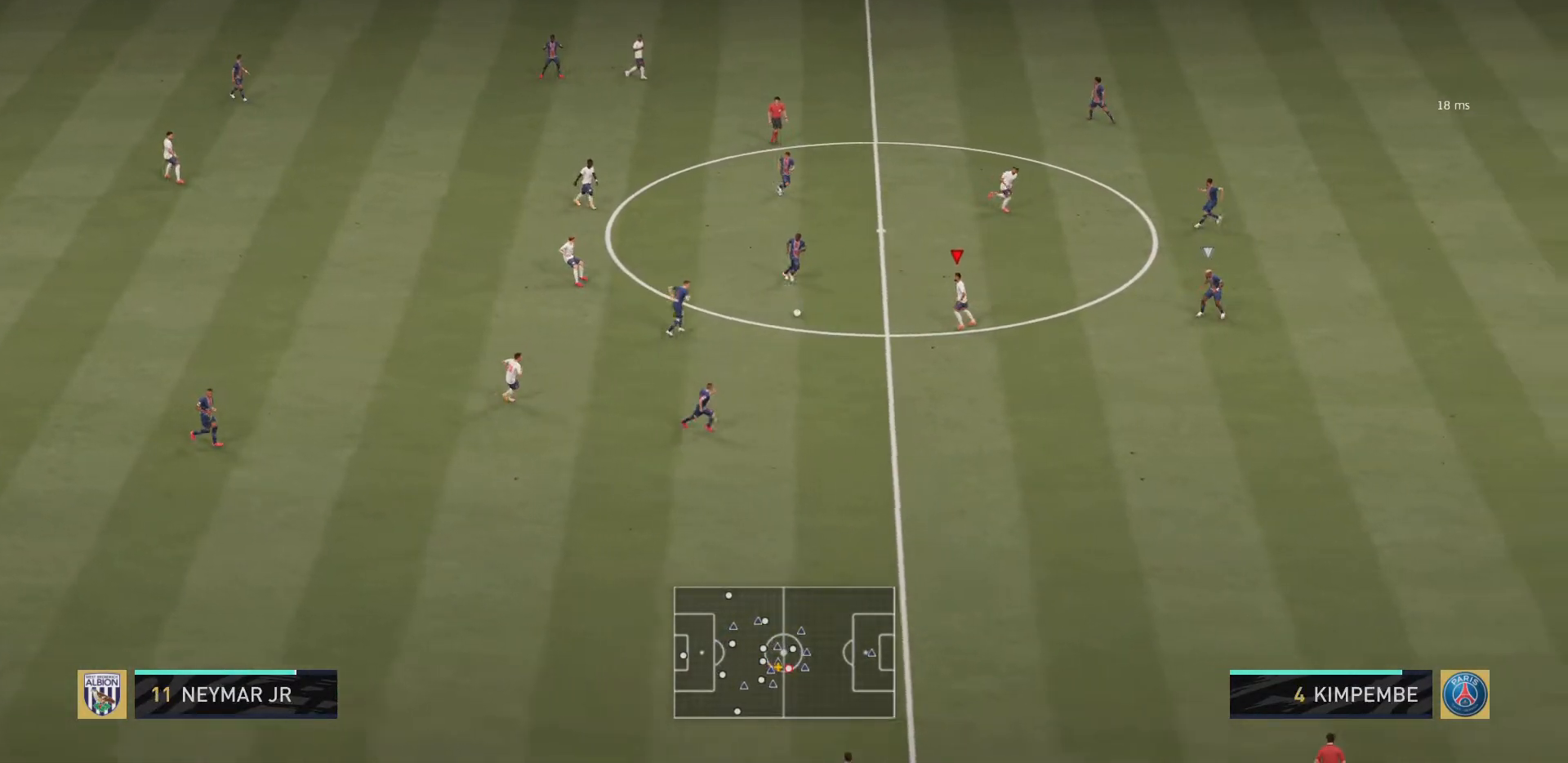
{"buttons": [], "left_stick": "up-right", "right_stick": "center", "events": [[417, "left_stick", "up-right"]]}
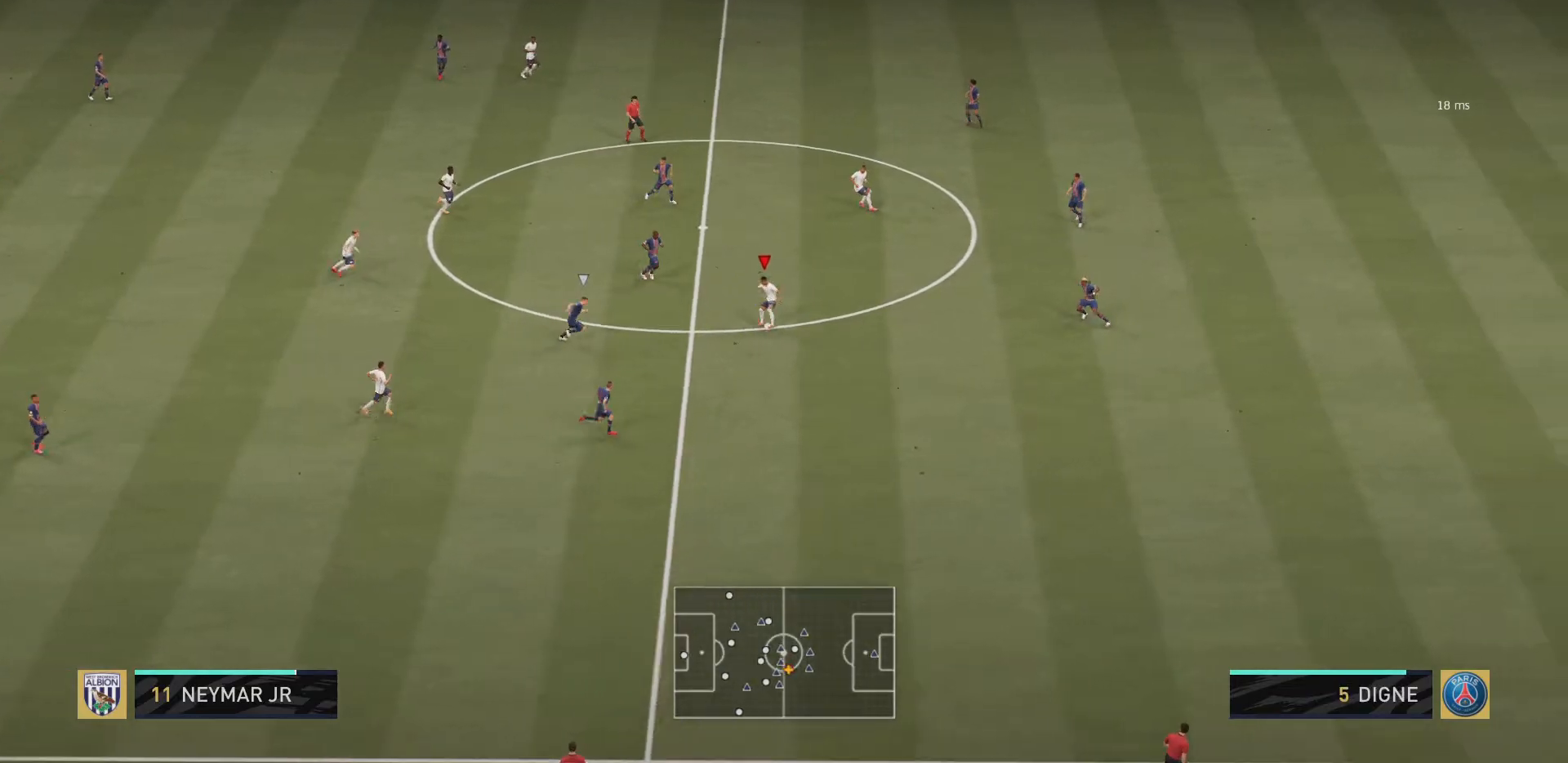
{"buttons": [], "left_stick": "up-right", "right_stick": "center", "events": [[83, "CROSS", "down"], [217, "CROSS", "up"]]}
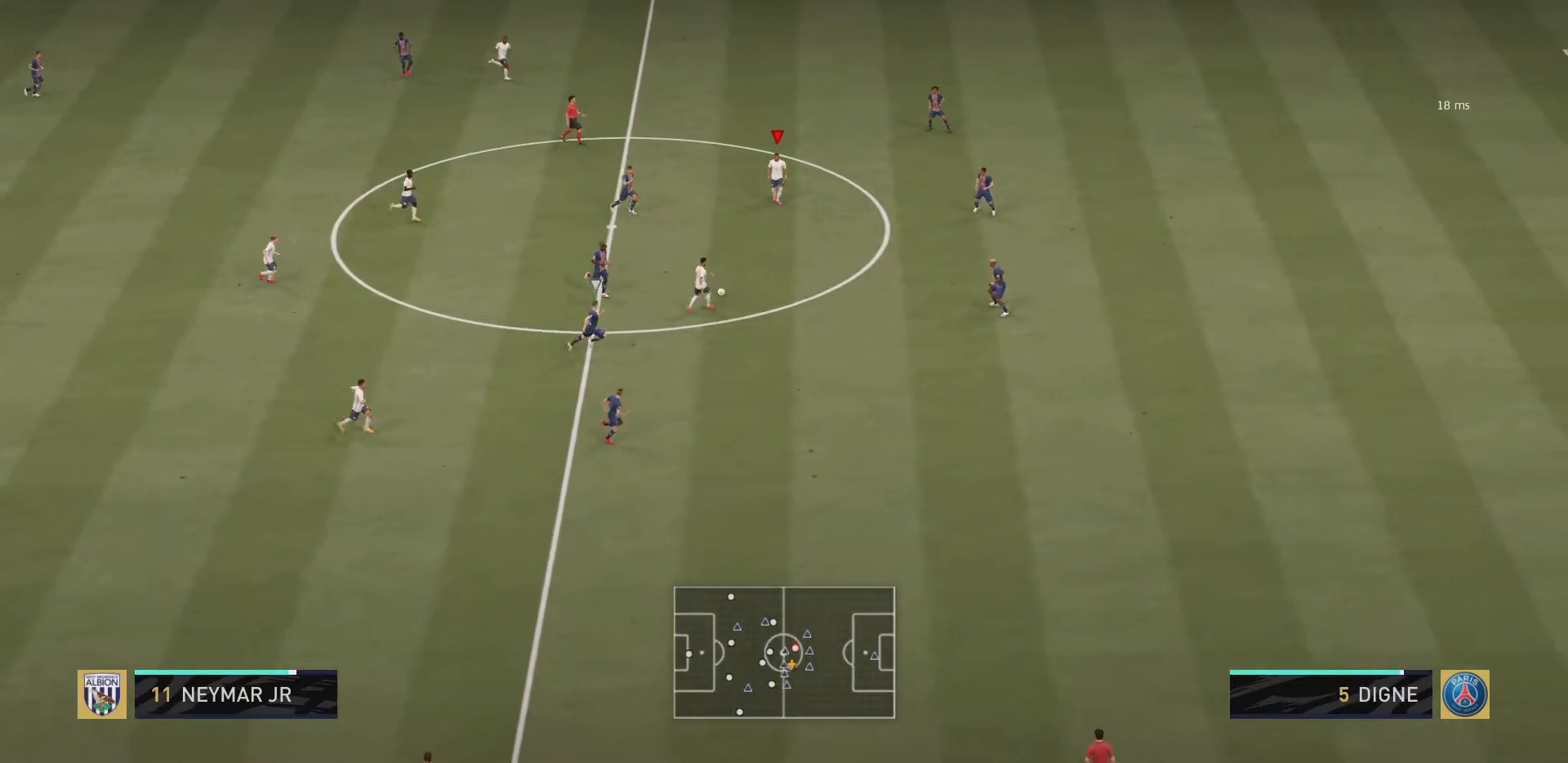
{"buttons": [], "left_stick": "up-right", "right_stick": "center", "events": []}
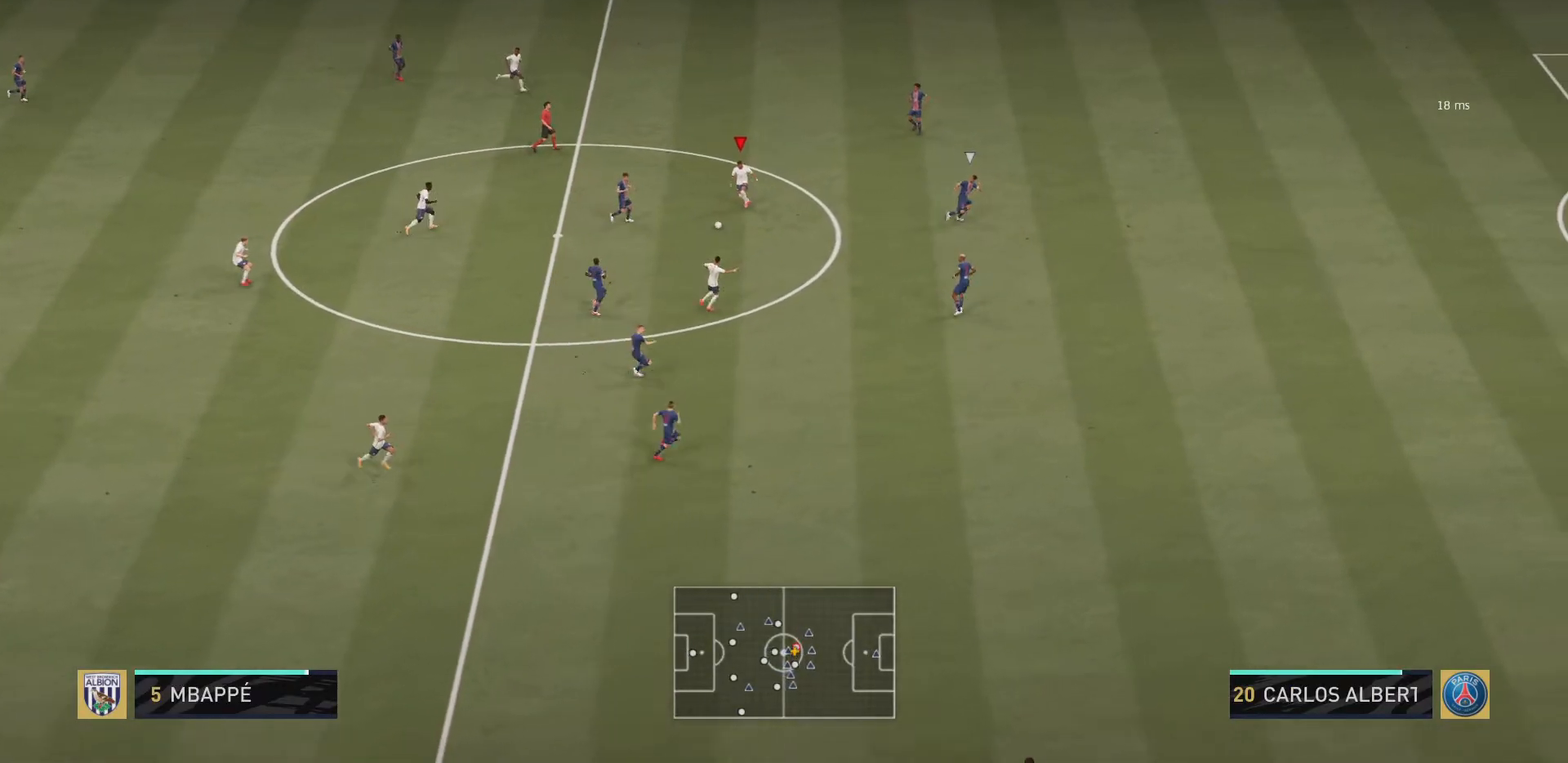
{"buttons": [], "left_stick": "up-right", "right_stick": "center", "events": []}
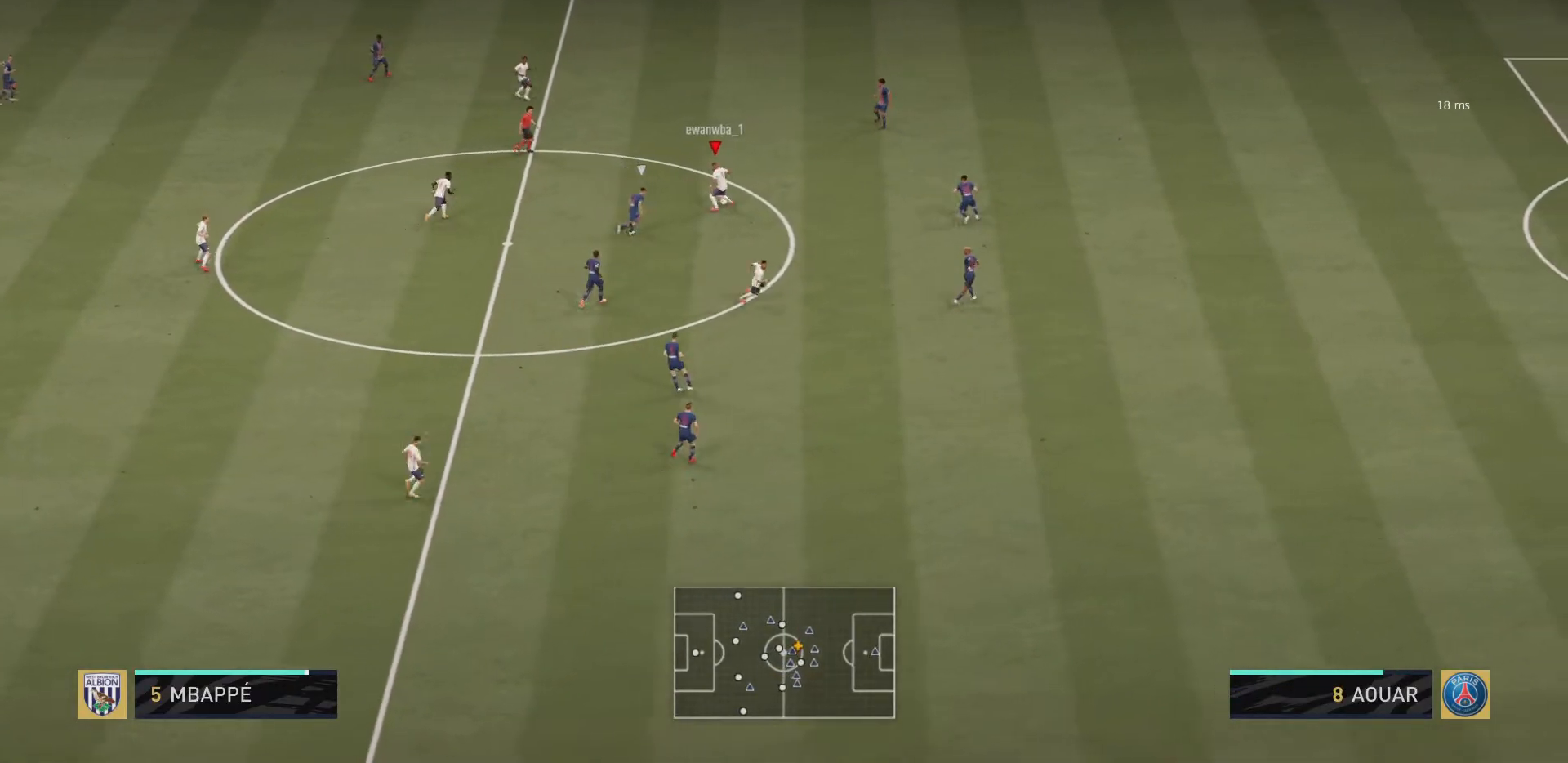
{"buttons": ["R2"], "left_stick": "up-right", "right_stick": "center", "events": [[50, "R2", "down"], [117, "left_stick", "up"], [417, "left_stick", "up-right"]]}
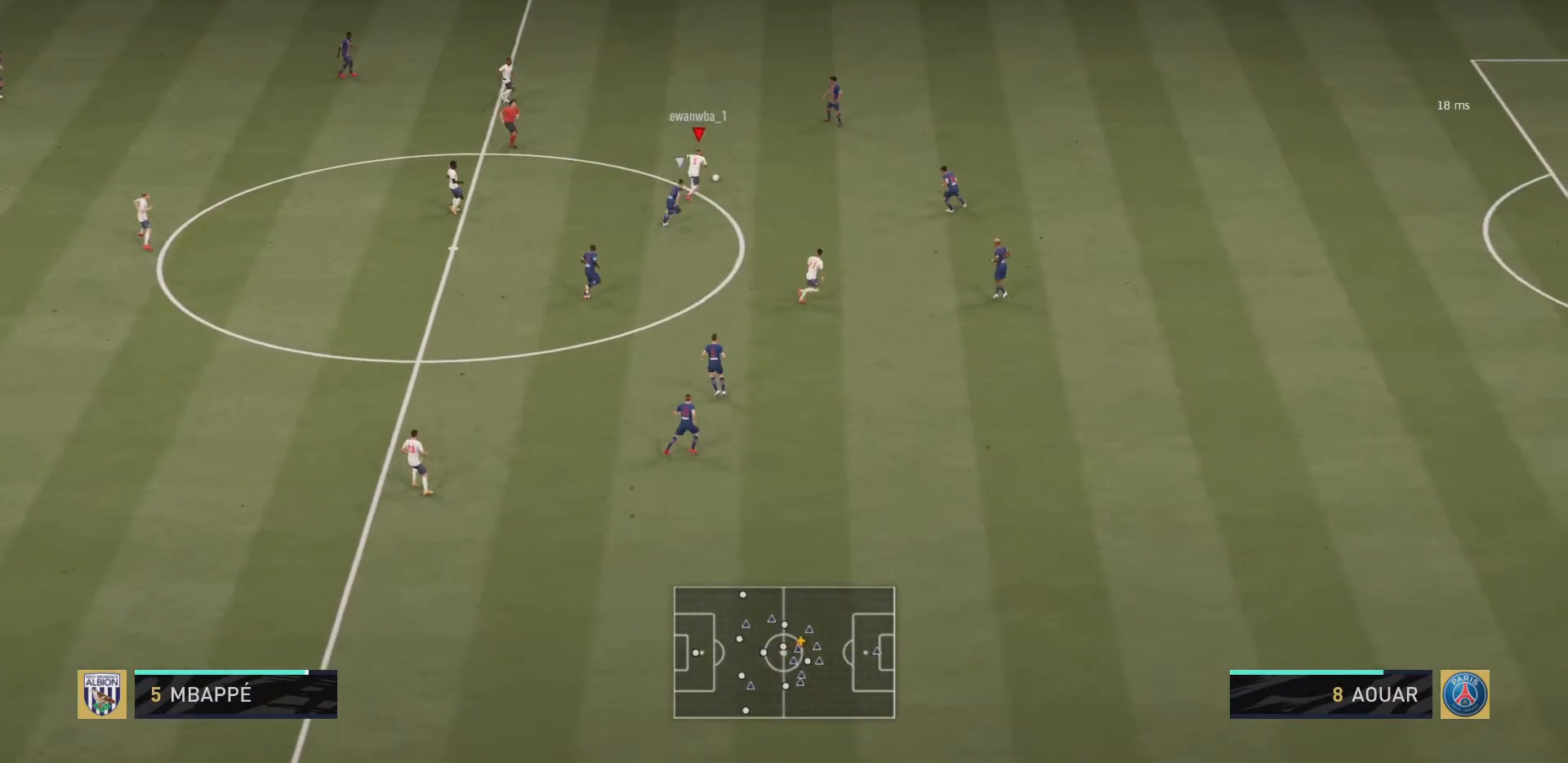
{"buttons": [], "left_stick": "up-right", "right_stick": "center", "events": [[117, "R2", "up"], [150, "right_stick", "down-right"], [283, "right_stick", "right"], [500, "right_stick", "center"]]}
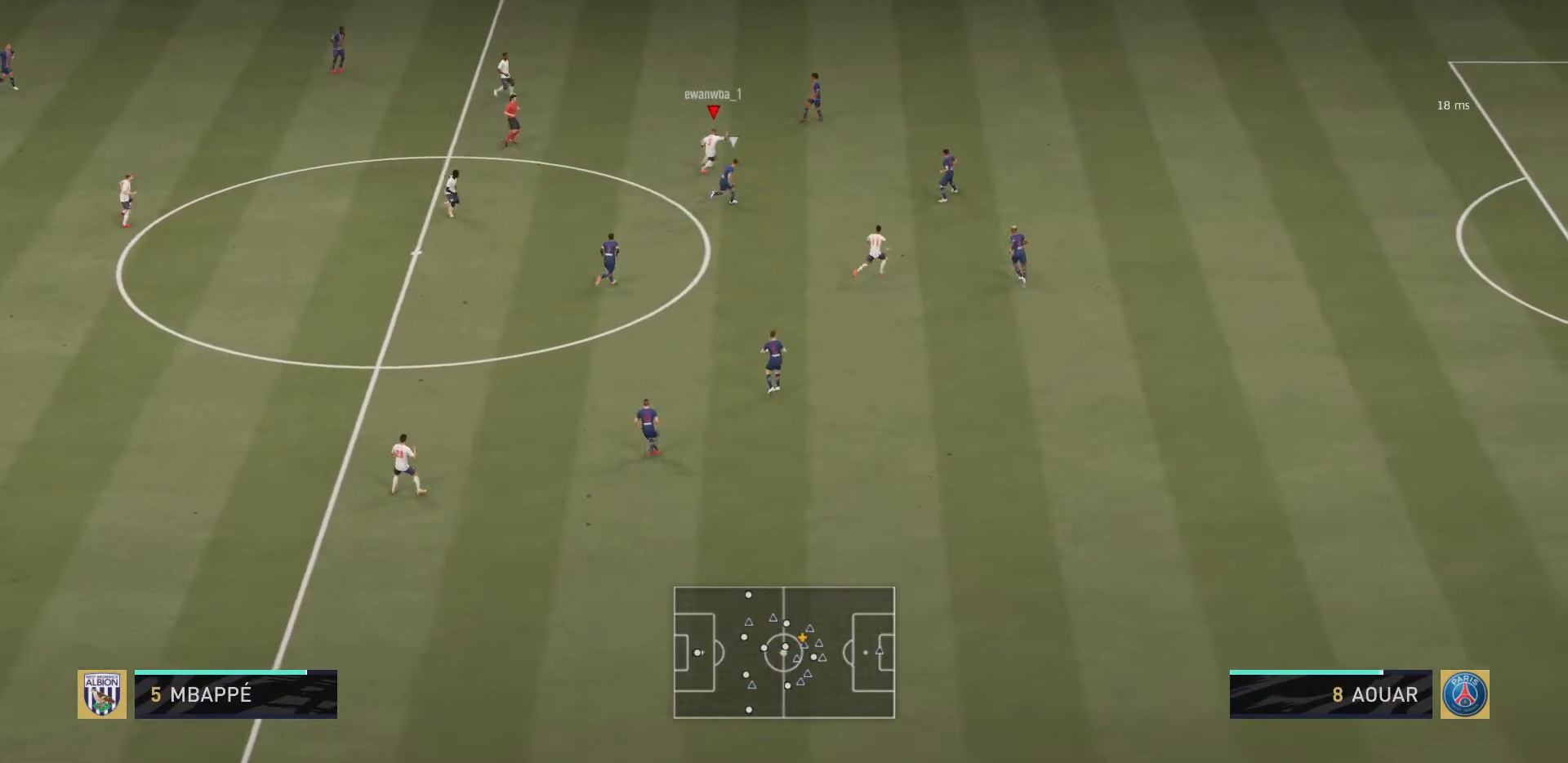
{"buttons": [], "left_stick": "up", "right_stick": "center", "events": [[34, "SQUARE", "down"], [134, "CROSS", "down"], [167, "SQUARE", "up"], [267, "CROSS", "up"], [367, "left_stick", "up"]]}
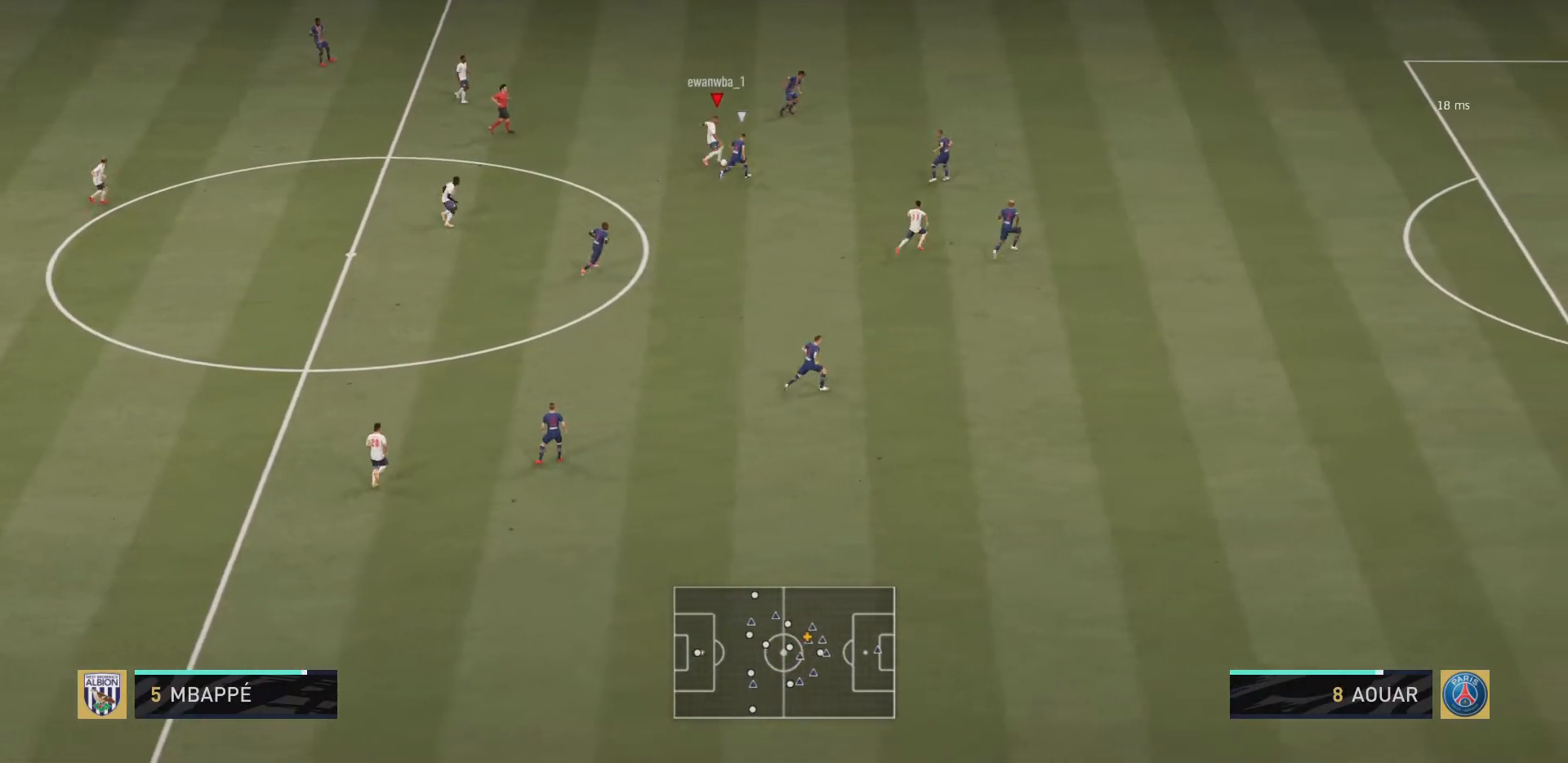
{"buttons": [], "left_stick": "up-left", "right_stick": "center", "events": [[400, "left_stick", "up-left"]]}
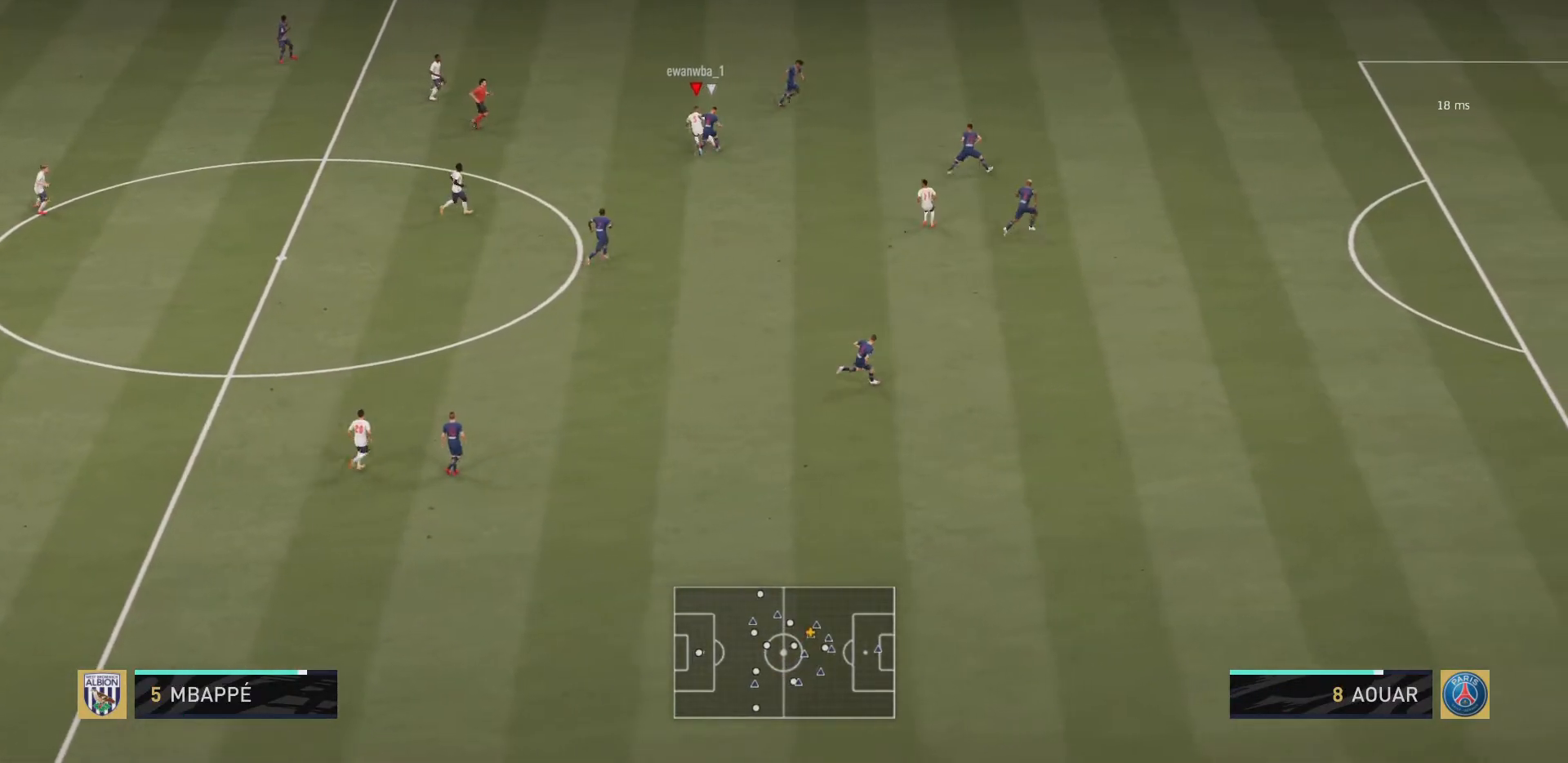
{"buttons": [], "left_stick": "left", "right_stick": "center", "events": [[167, "CROSS", "down"], [167, "left_stick", "left"], [301, "CROSS", "up"]]}
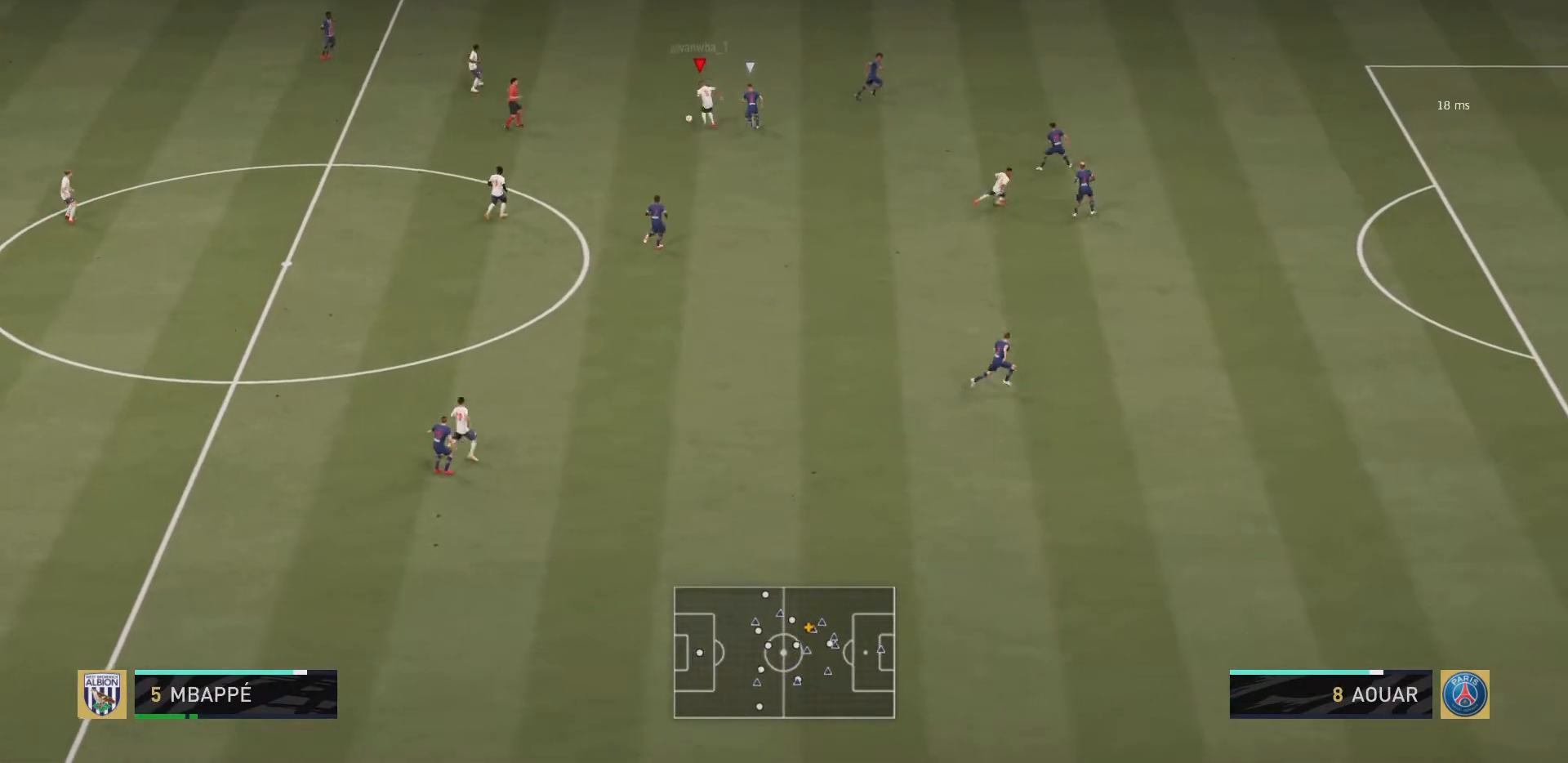
{"buttons": [], "left_stick": "down", "right_stick": "center", "events": [[66, "left_stick", "center"], [450, "left_stick", "down"]]}
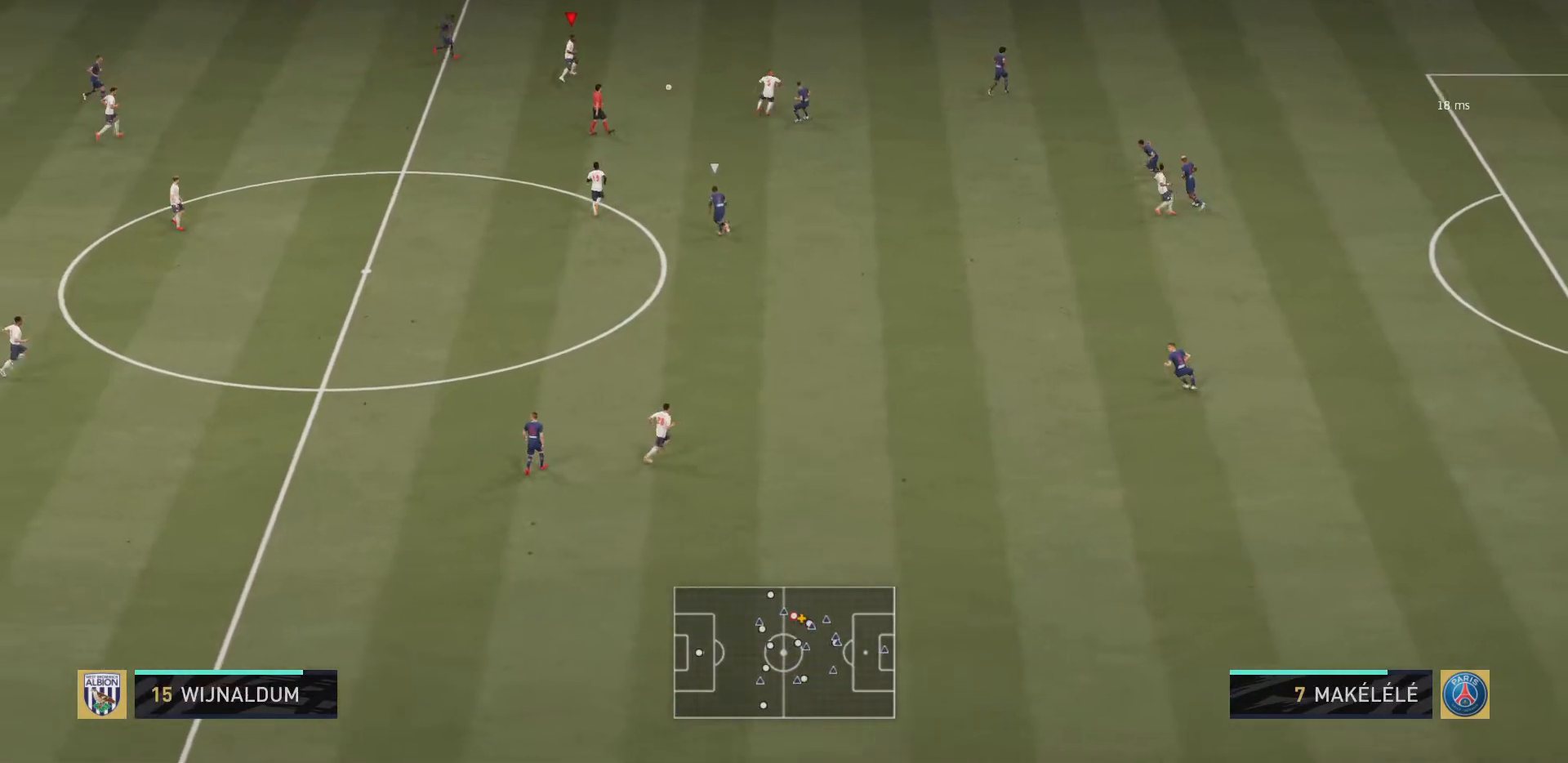
{"buttons": [], "left_stick": "down-right", "right_stick": "center", "events": [[484, "left_stick", "down-right"]]}
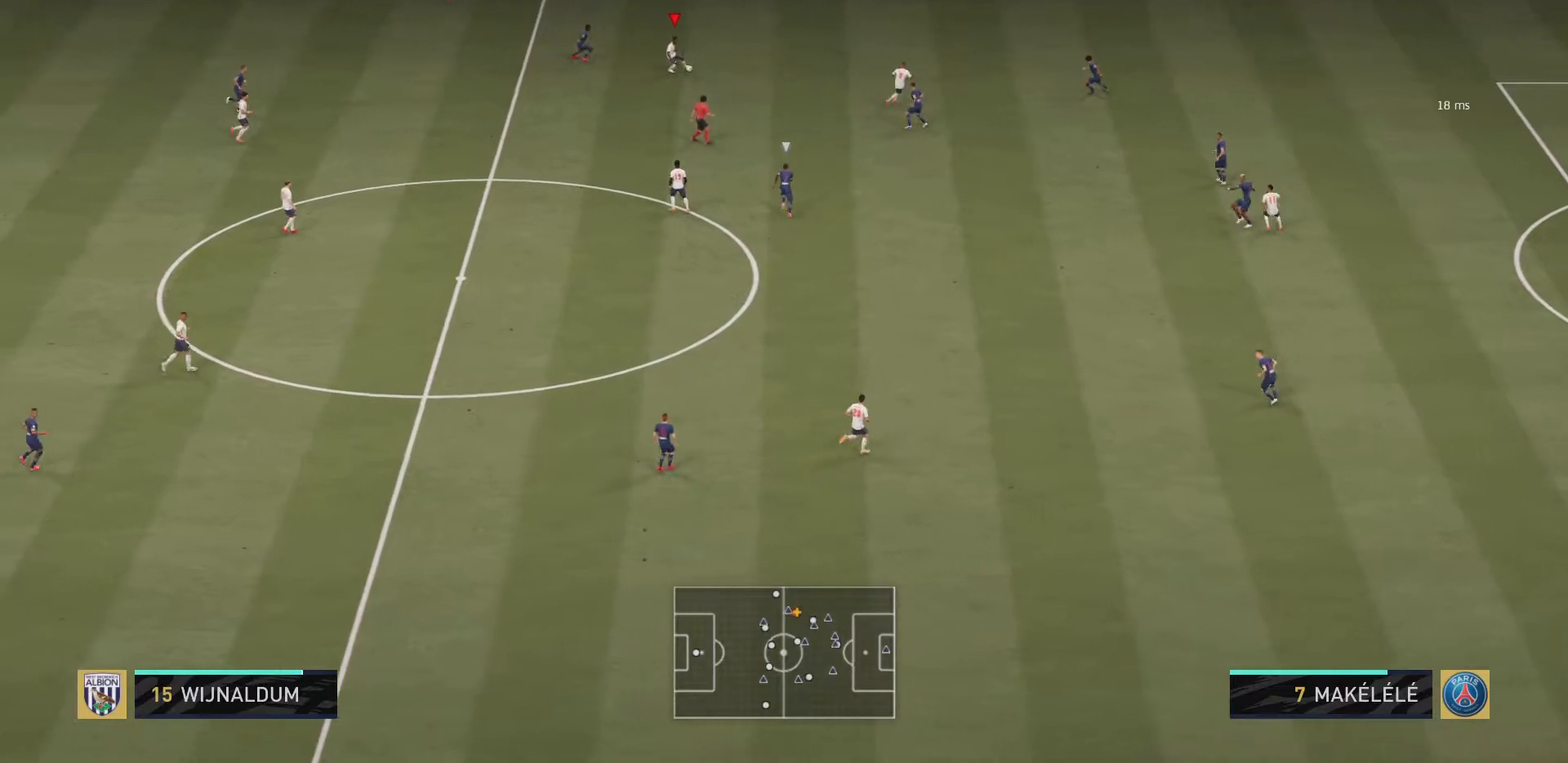
{"buttons": [], "left_stick": "down-right", "right_stick": "center", "events": []}
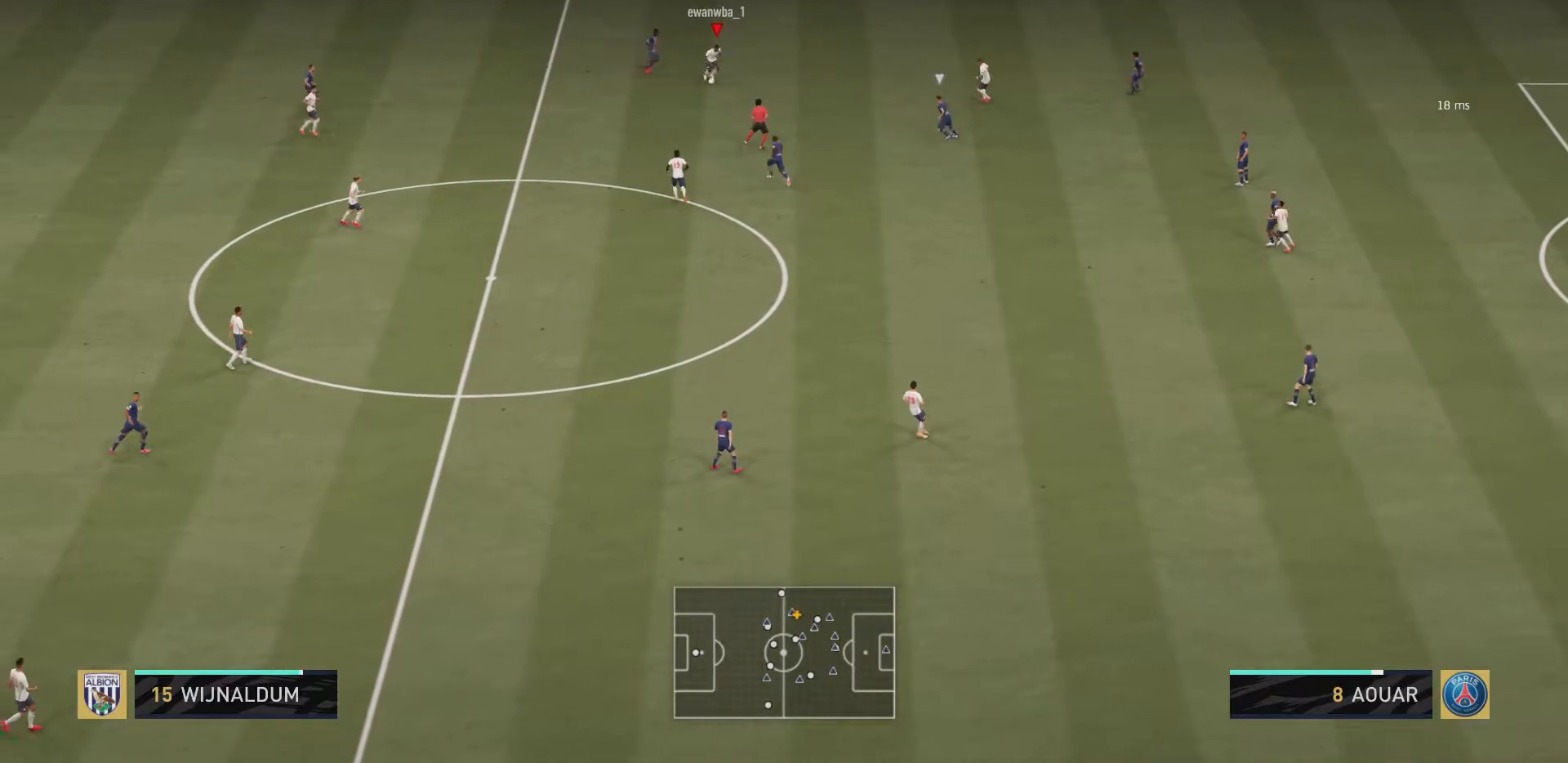
{"buttons": [], "left_stick": "down-right", "right_stick": "center", "events": [[167, "CROSS", "down"], [401, "CROSS", "up"]]}
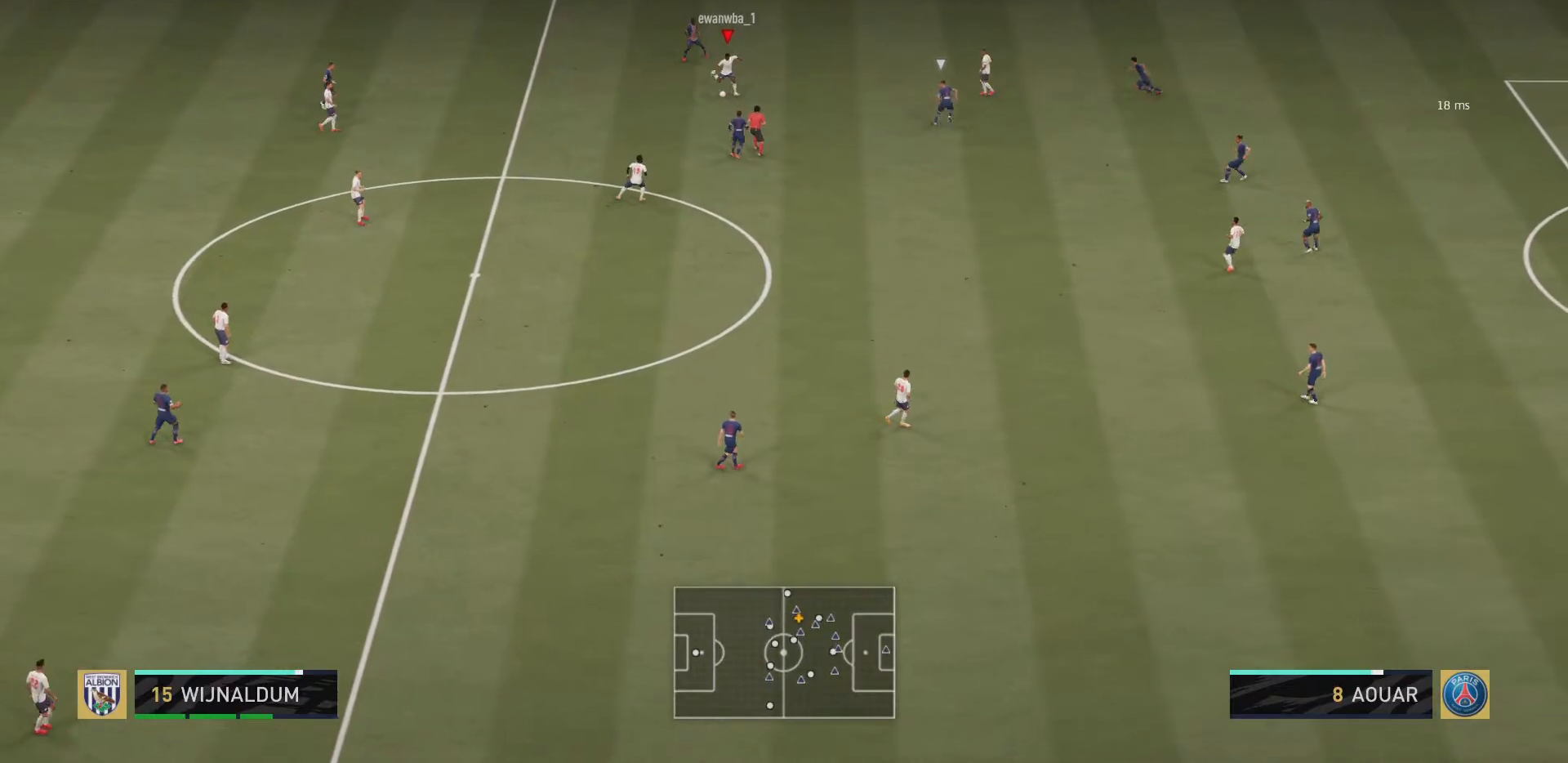
{"buttons": [], "left_stick": "center", "right_stick": "center", "events": [[16, "left_stick", "down"], [333, "left_stick", "center"]]}
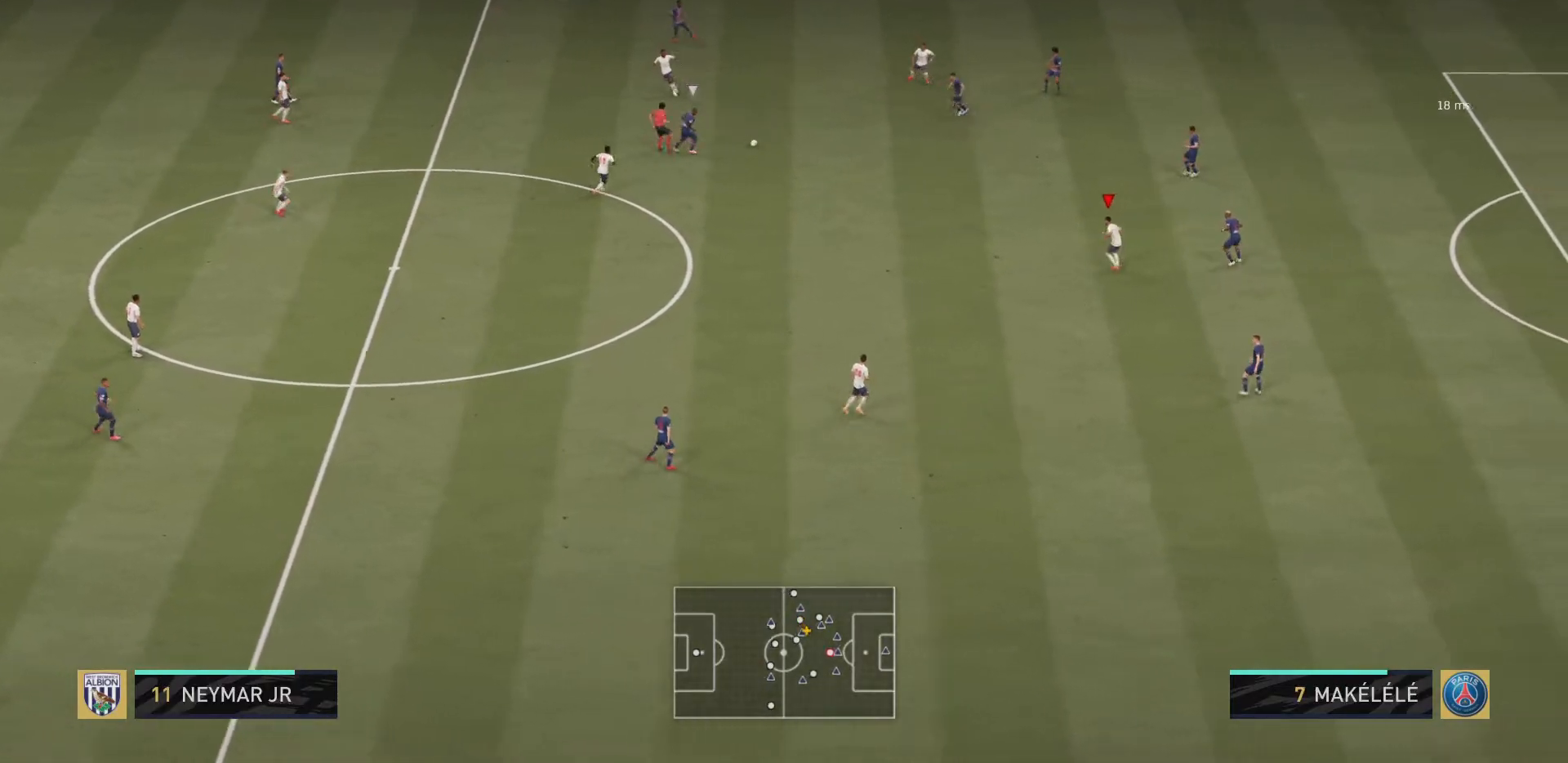
{"buttons": [], "left_stick": "center", "right_stick": "center", "events": []}
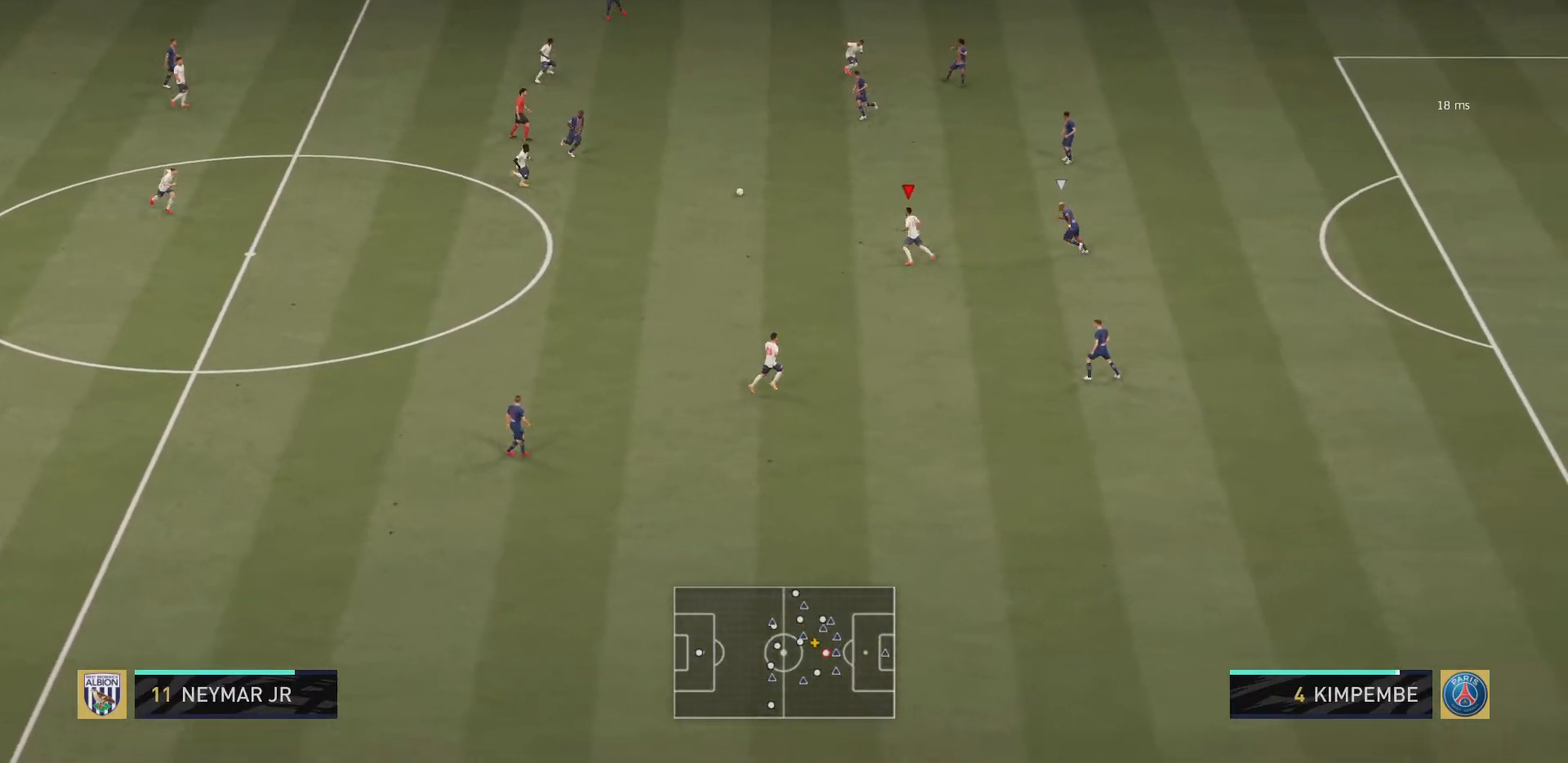
{"buttons": ["L1"], "left_stick": "down", "right_stick": "center", "events": [[267, "L1", "down"], [267, "R1", "down"], [317, "left_stick", "down"], [333, "right_stick", "down"], [467, "right_stick", "center"], [484, "R1", "up"]]}
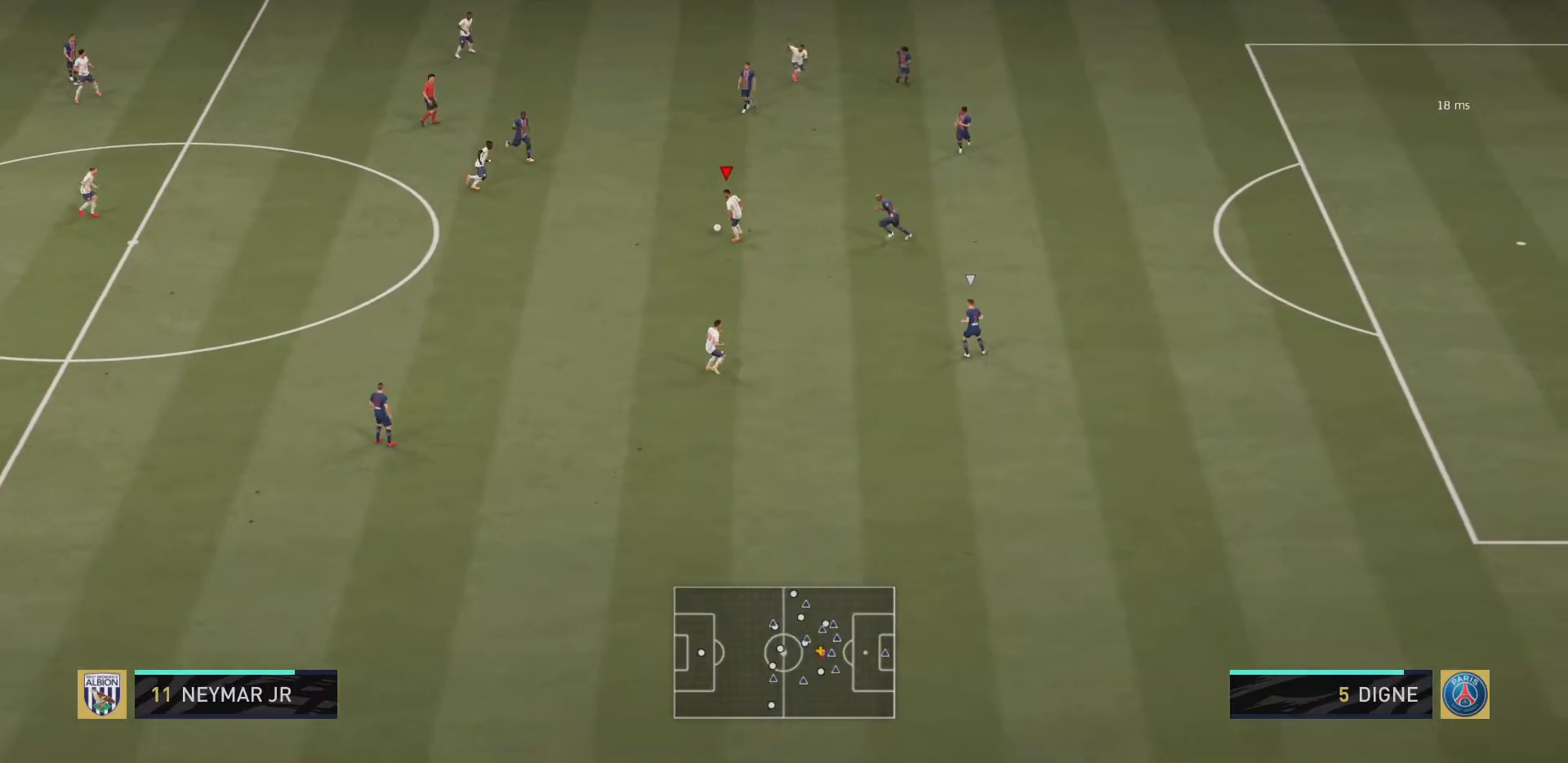
{"buttons": [], "left_stick": "down", "right_stick": "center", "events": [[34, "L1", "up"], [200, "CROSS", "down"], [267, "CROSS", "up"]]}
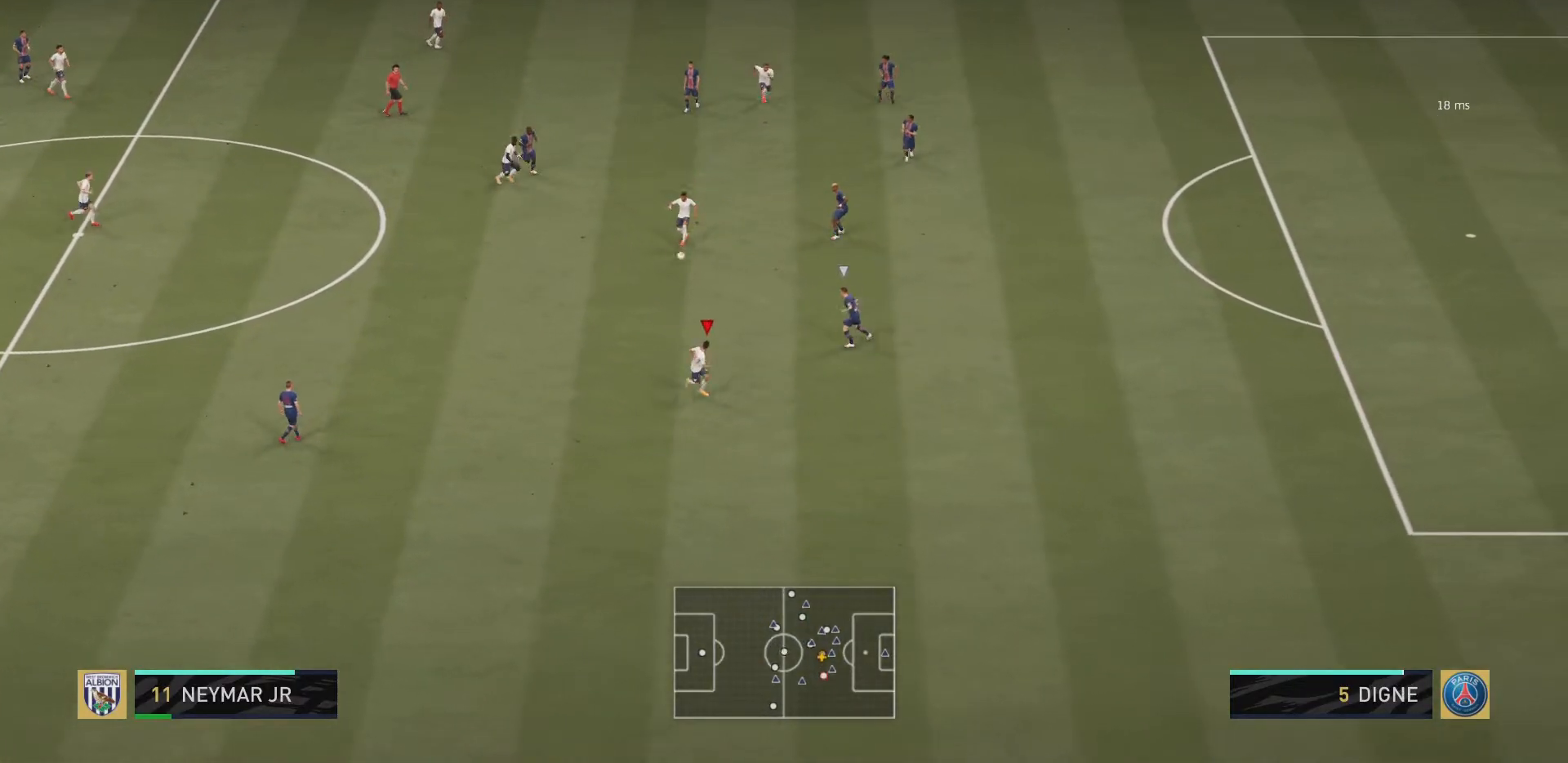
{"buttons": ["CROSS"], "left_stick": "up", "right_stick": "center", "events": [[100, "left_stick", "center"], [300, "left_stick", "up-left"], [467, "left_stick", "up"], [500, "CROSS", "down"]]}
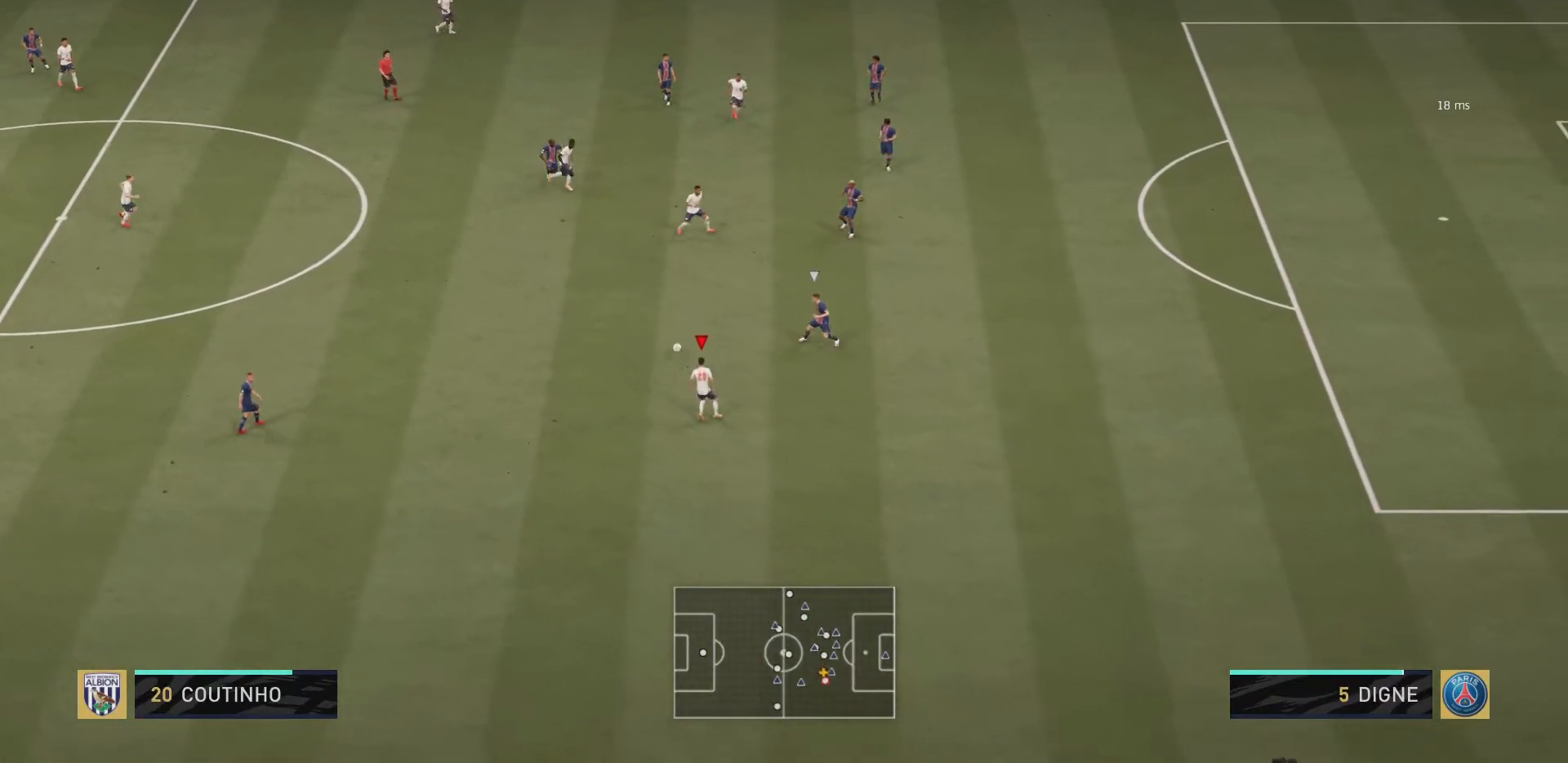
{"buttons": [], "left_stick": "up", "right_stick": "center", "events": [[100, "CROSS", "up"]]}
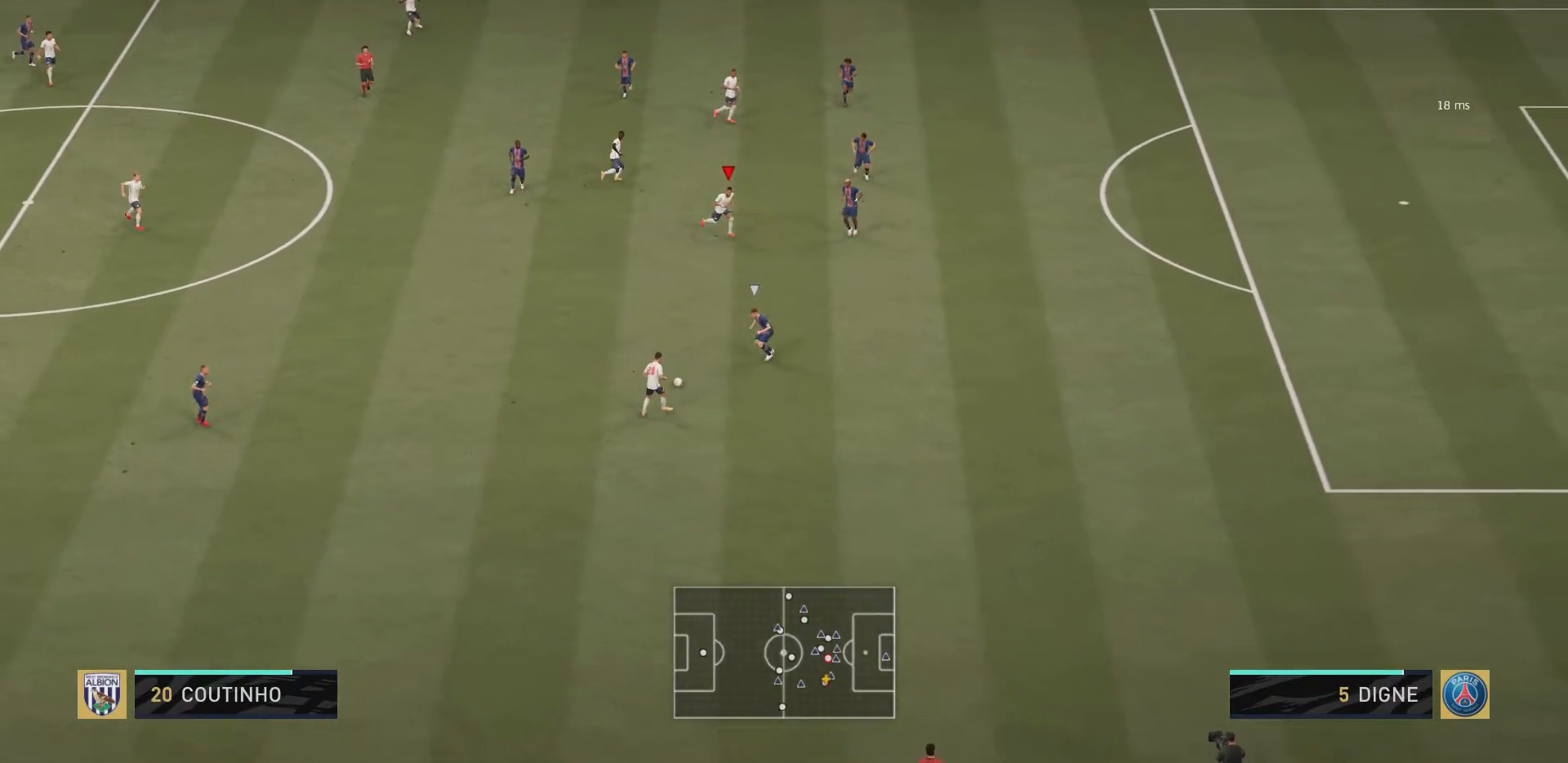
{"buttons": [], "left_stick": "up-right", "right_stick": "center", "events": [[367, "left_stick", "up-right"]]}
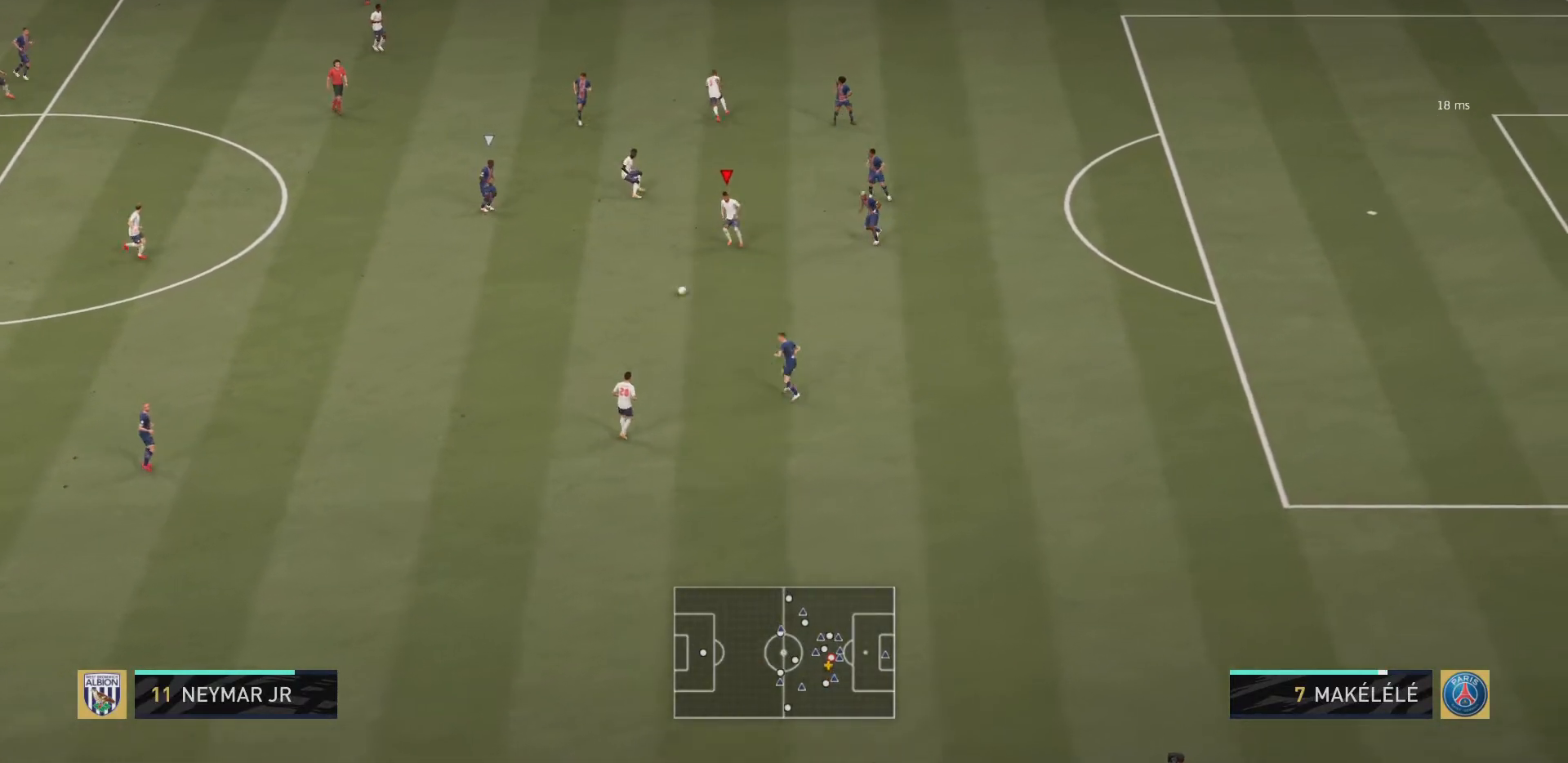
{"buttons": [], "left_stick": "up-right", "right_stick": "center", "events": []}
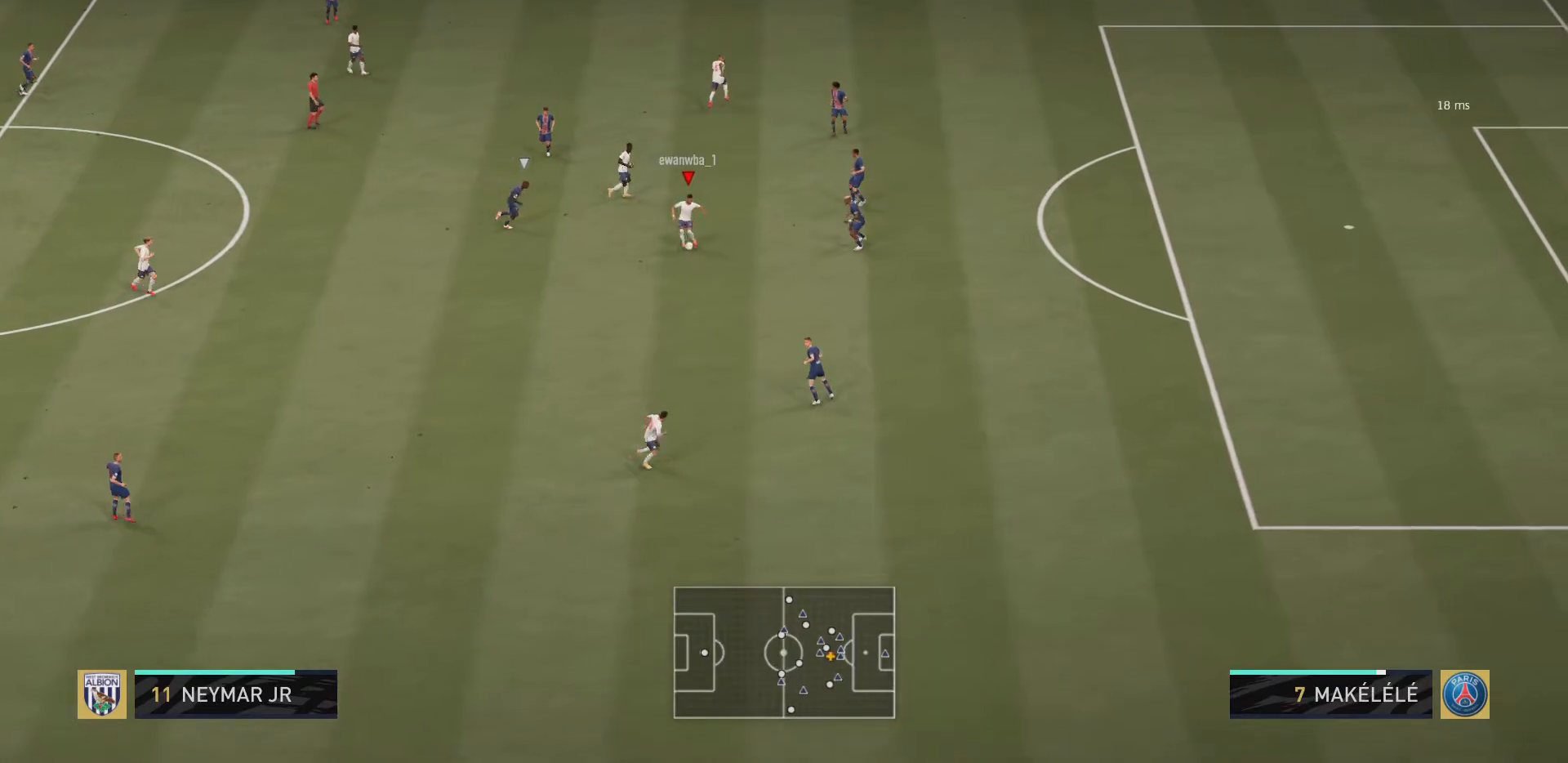
{"buttons": [], "left_stick": "up-right", "right_stick": "center", "events": [[66, "right_stick", "up-right"], [200, "right_stick", "down"], [333, "right_stick", "center"]]}
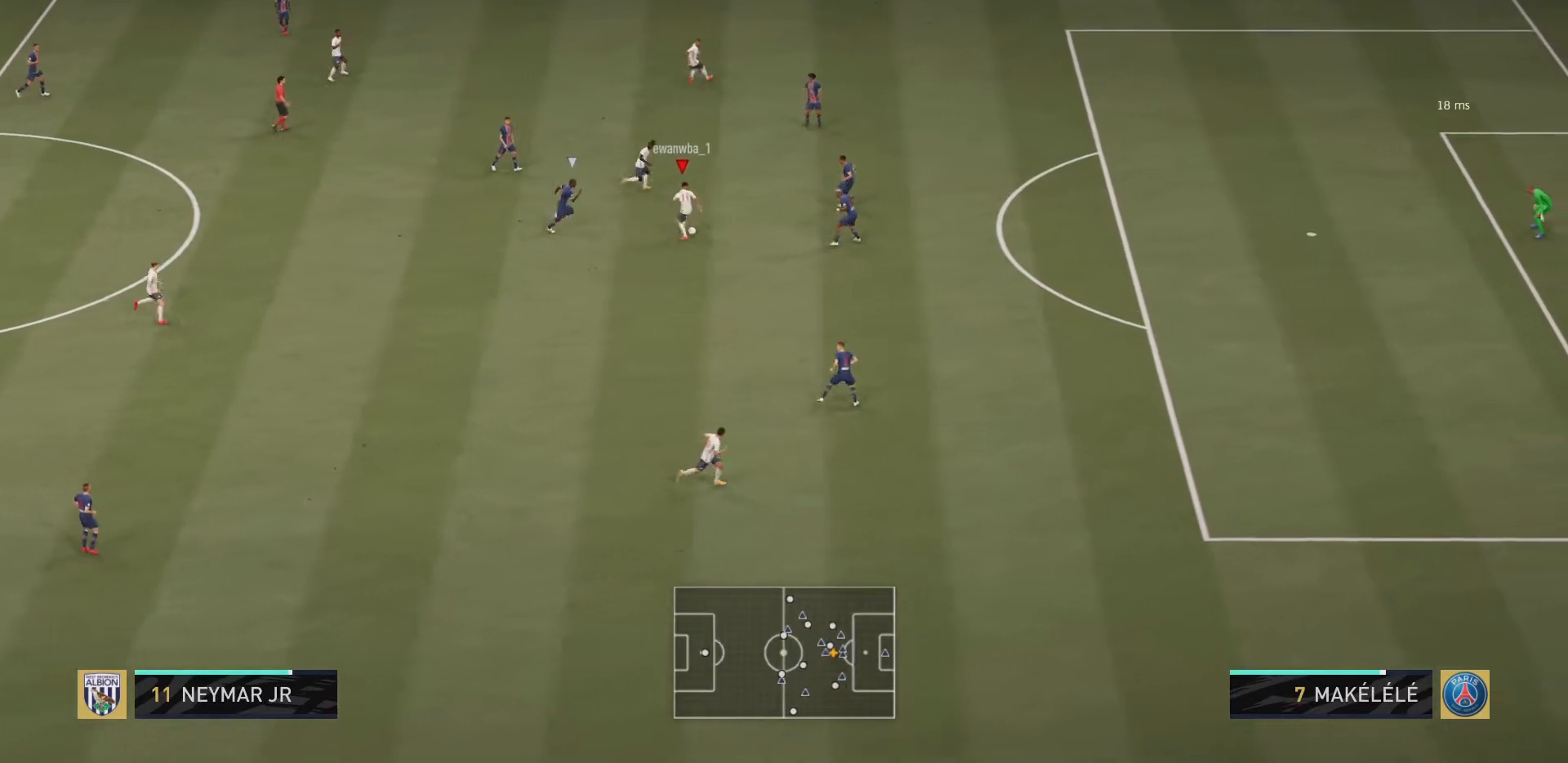
{"buttons": [], "left_stick": "right", "right_stick": "down-right", "events": [[234, "right_stick", "down-right"], [467, "left_stick", "right"]]}
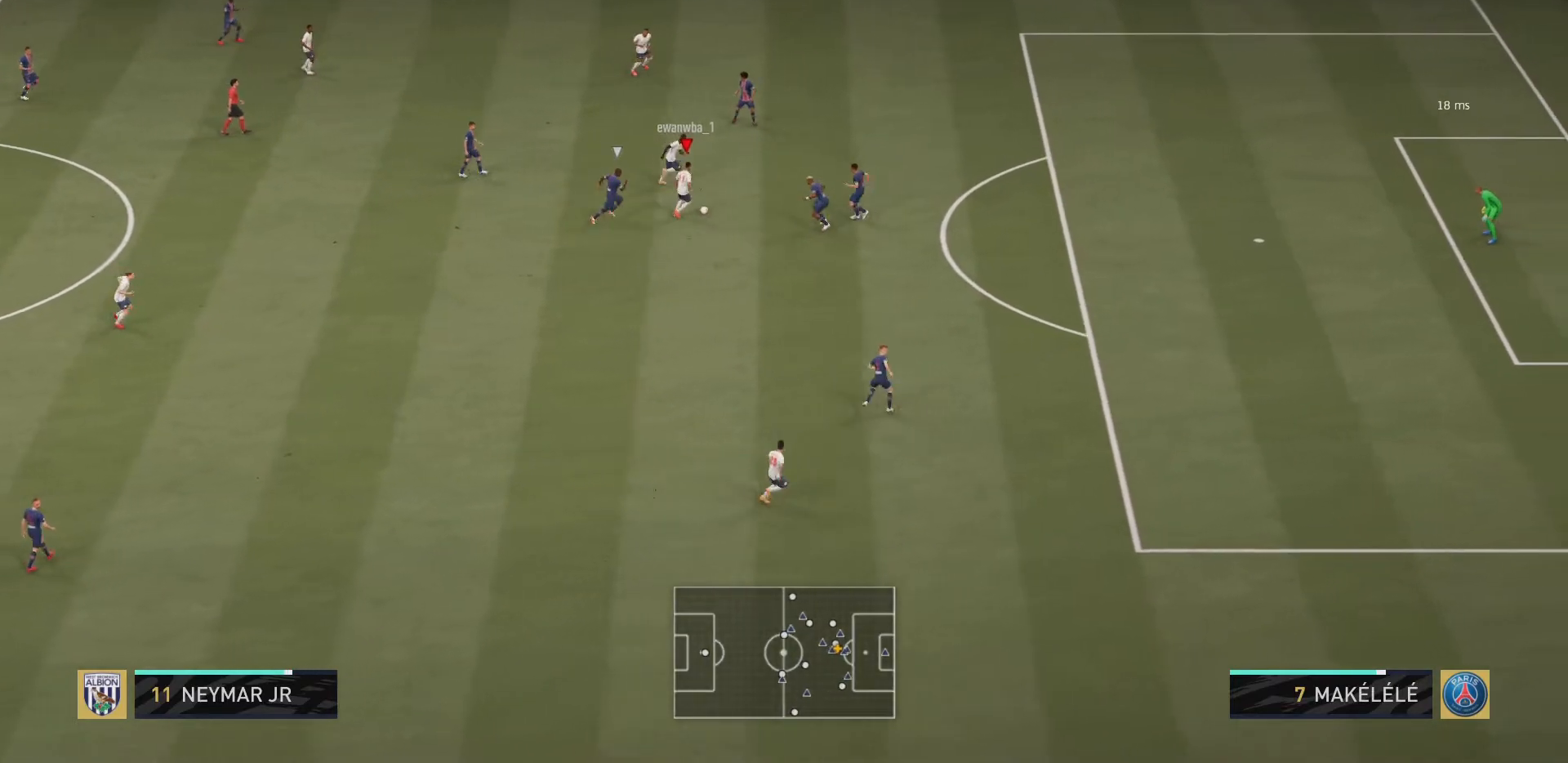
{"buttons": [], "left_stick": "right", "right_stick": "center", "events": [[33, "right_stick", "center"], [100, "SQUARE", "down"], [167, "CROSS", "down"], [200, "SQUARE", "up"], [267, "CROSS", "up"]]}
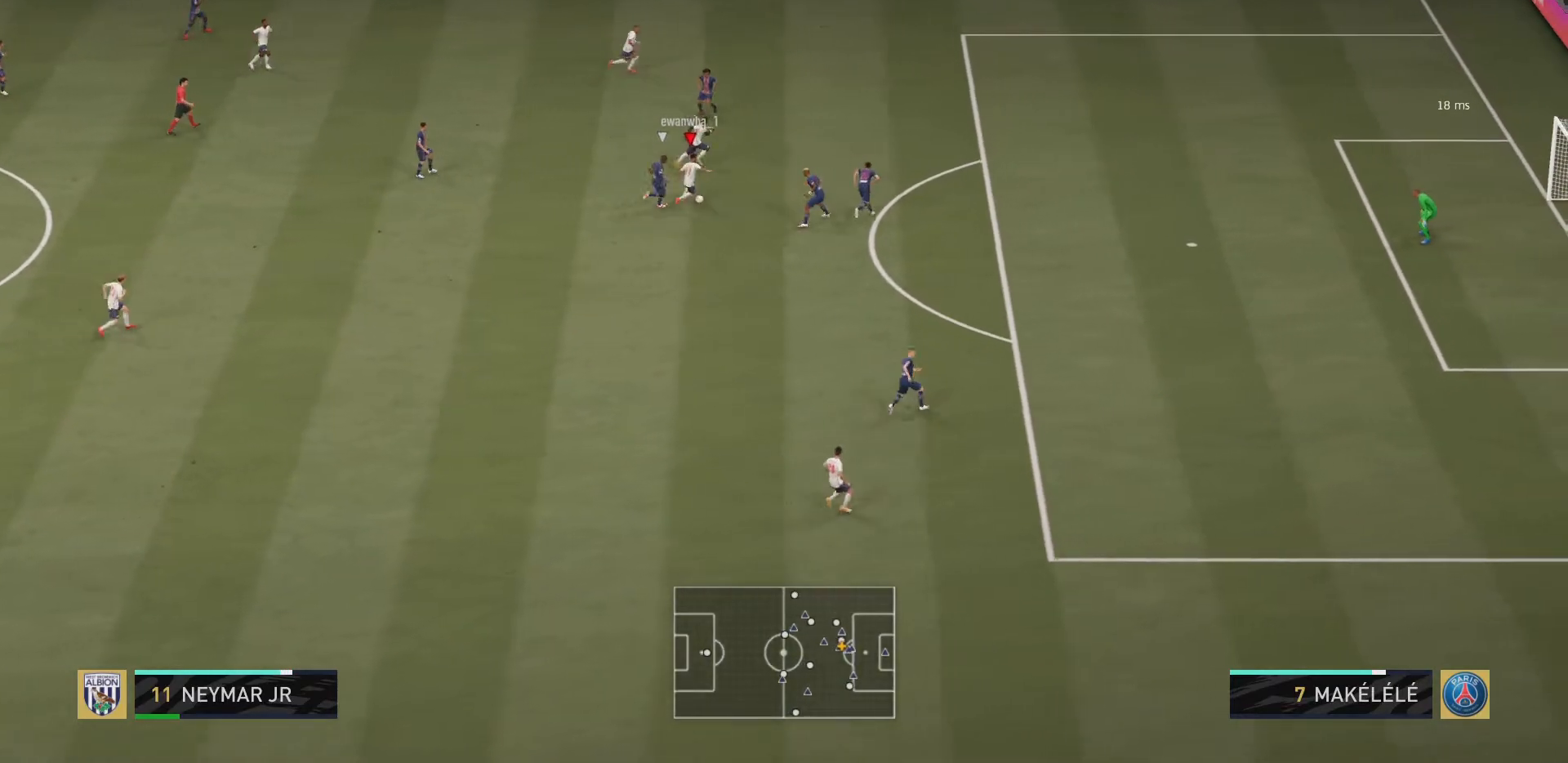
{"buttons": [], "left_stick": "up-right", "right_stick": "center", "events": [[167, "TRIANGLE", "down"], [267, "TRIANGLE", "up"], [334, "left_stick", "up-right"]]}
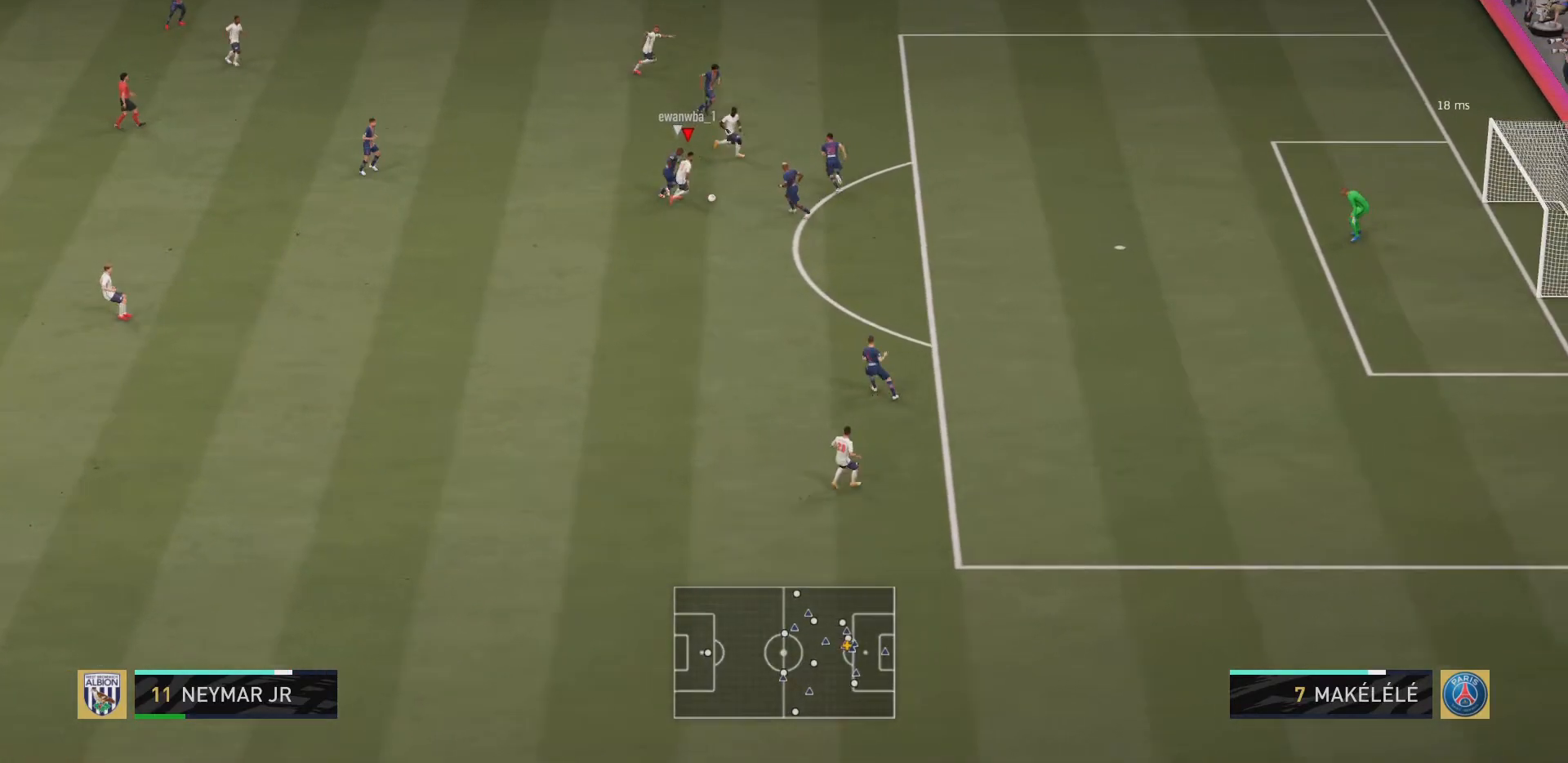
{"buttons": ["R2"], "left_stick": "up-right", "right_stick": "center", "events": [[133, "R2", "down"]]}
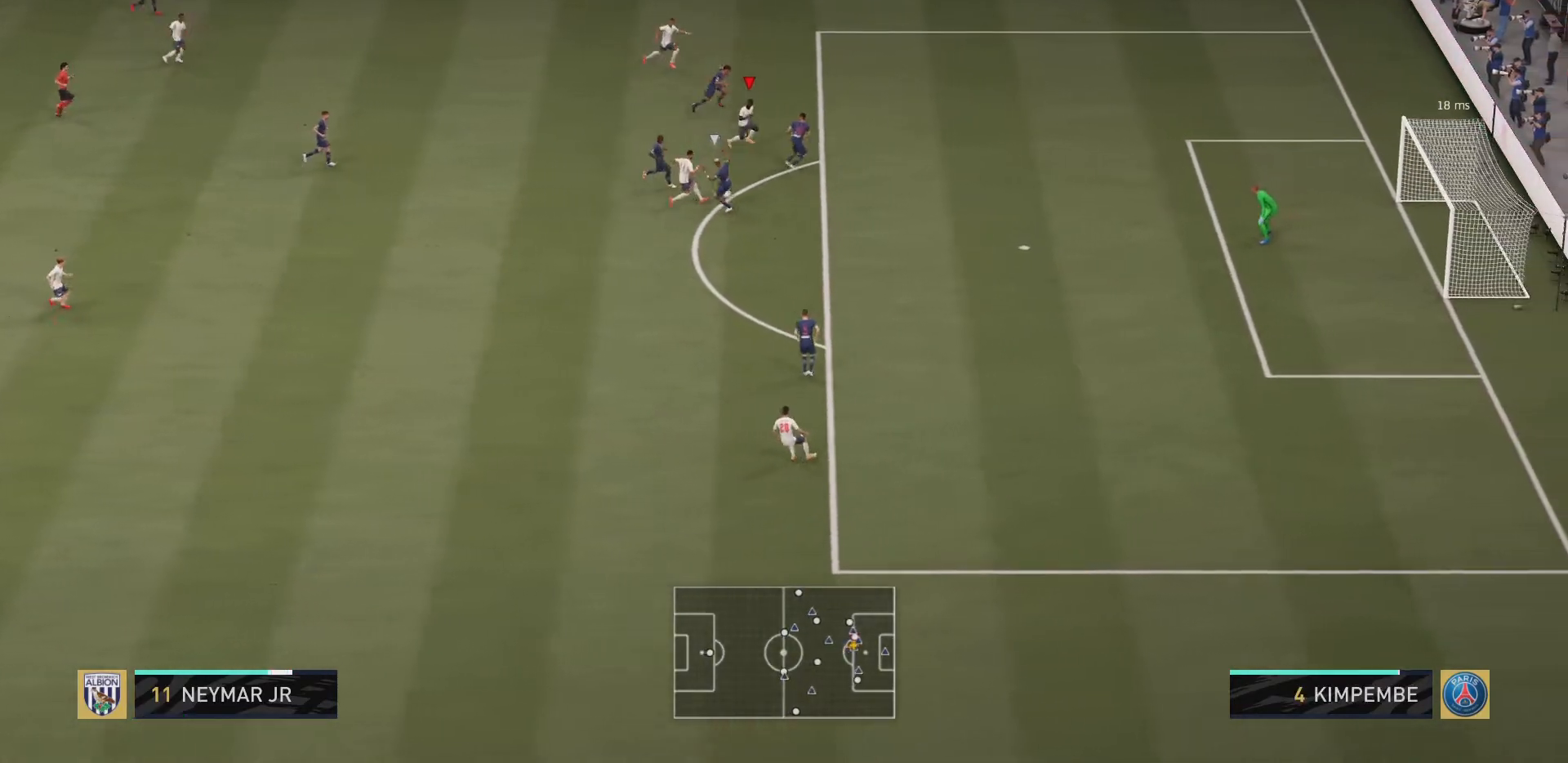
{"buttons": ["R2"], "left_stick": "down-right", "right_stick": "center", "events": [[301, "left_stick", "down-right"], [351, "R2", "up"], [434, "R2", "down"]]}
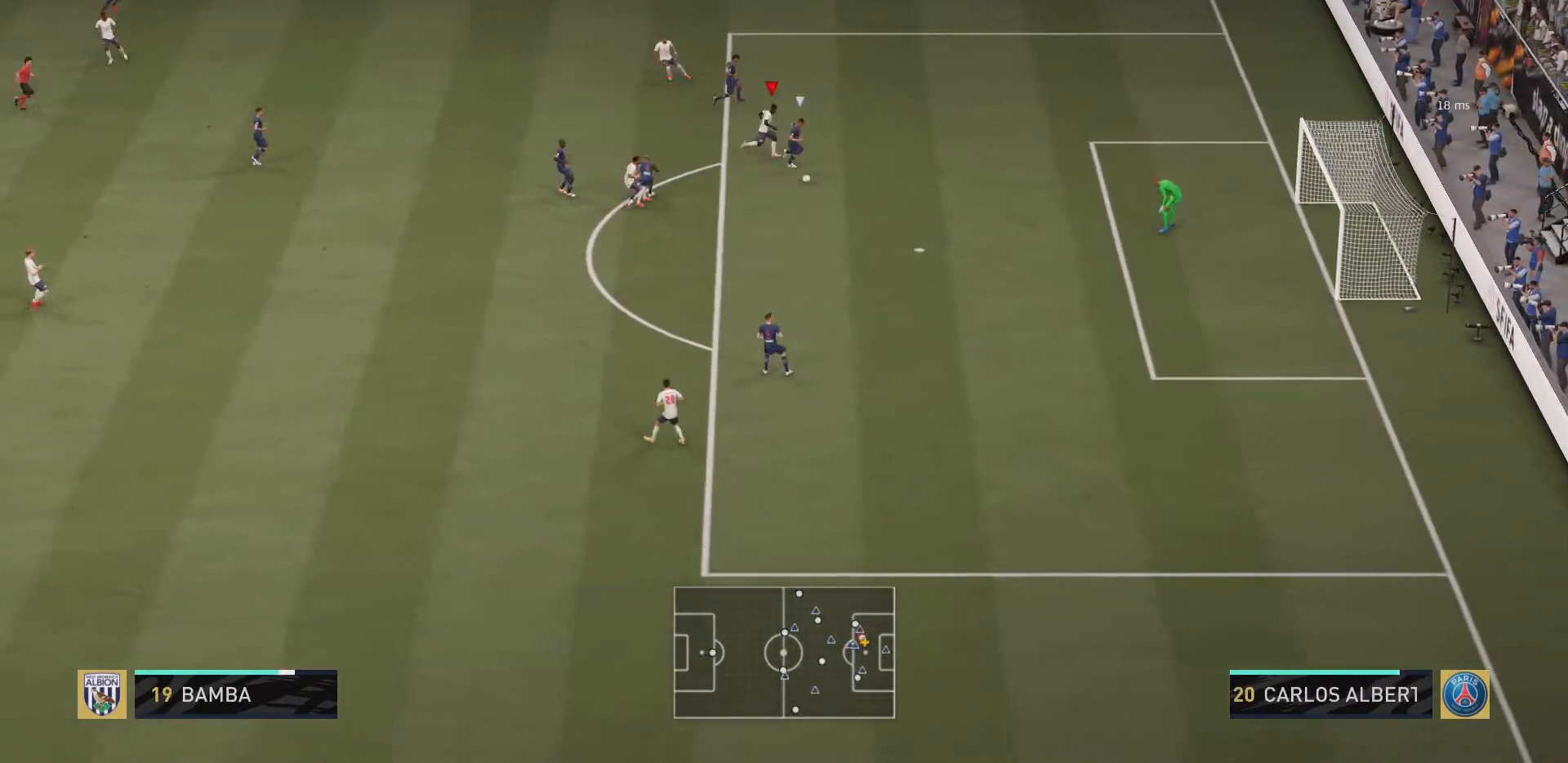
{"buttons": ["R2"], "left_stick": "down", "right_stick": "center", "events": [[233, "left_stick", "down"]]}